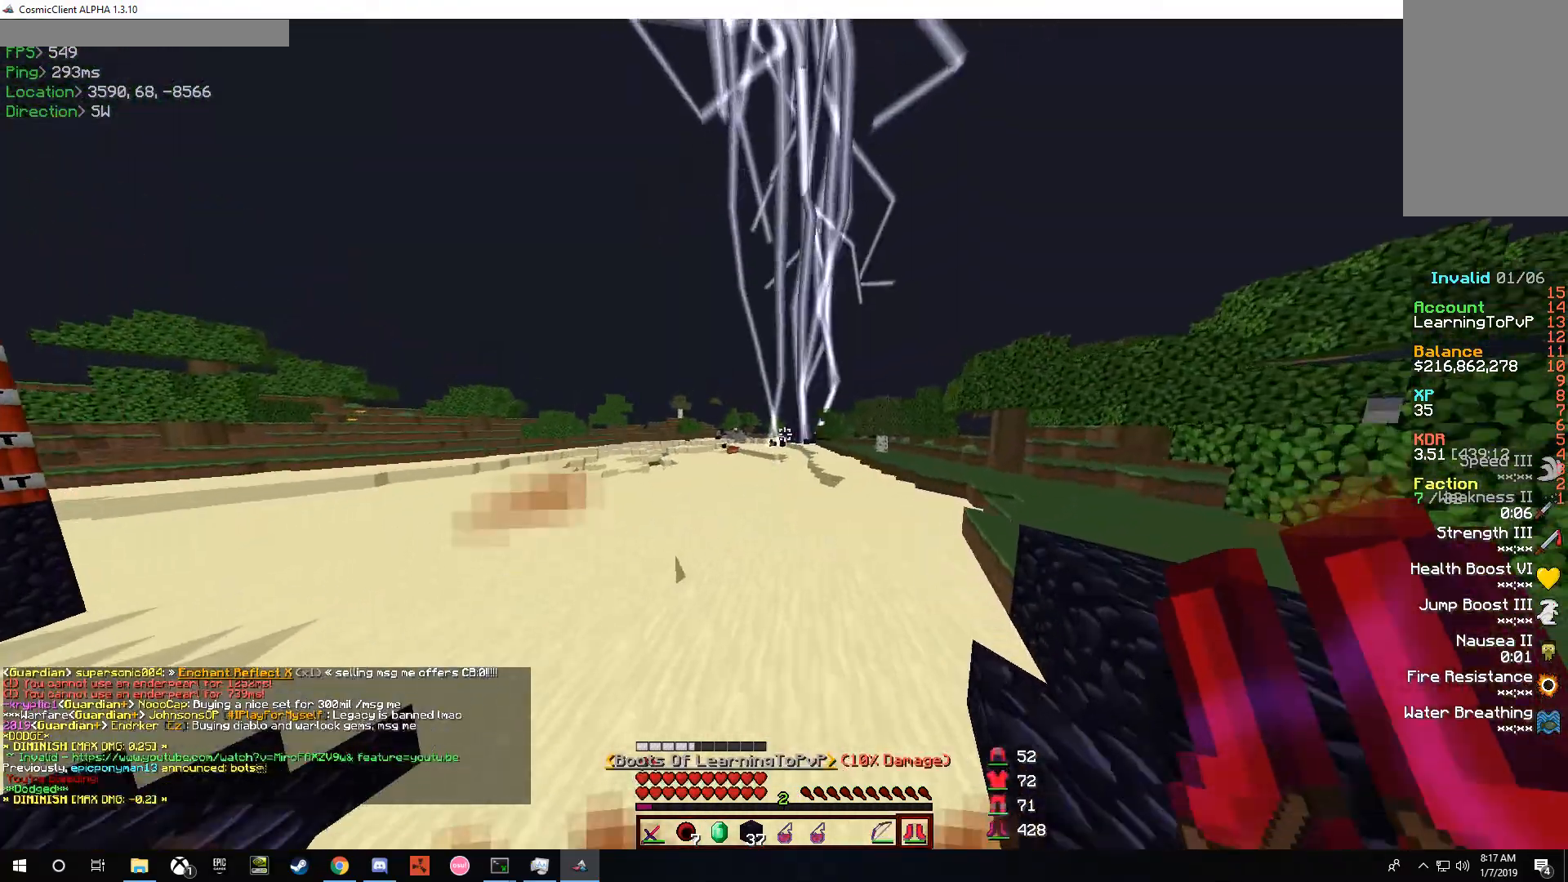
Gameplay with keyboard and mouse; each line is a JSON object with the keys and mouse buttons held at the frame after it. "events" lists presses ("down") and releases ("up") of "a", "d", "s", "w", "mouse_left" and "mouse_right" between this image and that frame as [ms after this image, input, new state], when the widget could be followed in between. "mouse_left", "mouse_right" = the "left", "right" buttons of the "mouse" list. No other keys are recorded. Fast repeated clicks can show as one long hold. Mouse movement is not recorded.
{"keys": ["w"], "mouse": [], "events": []}
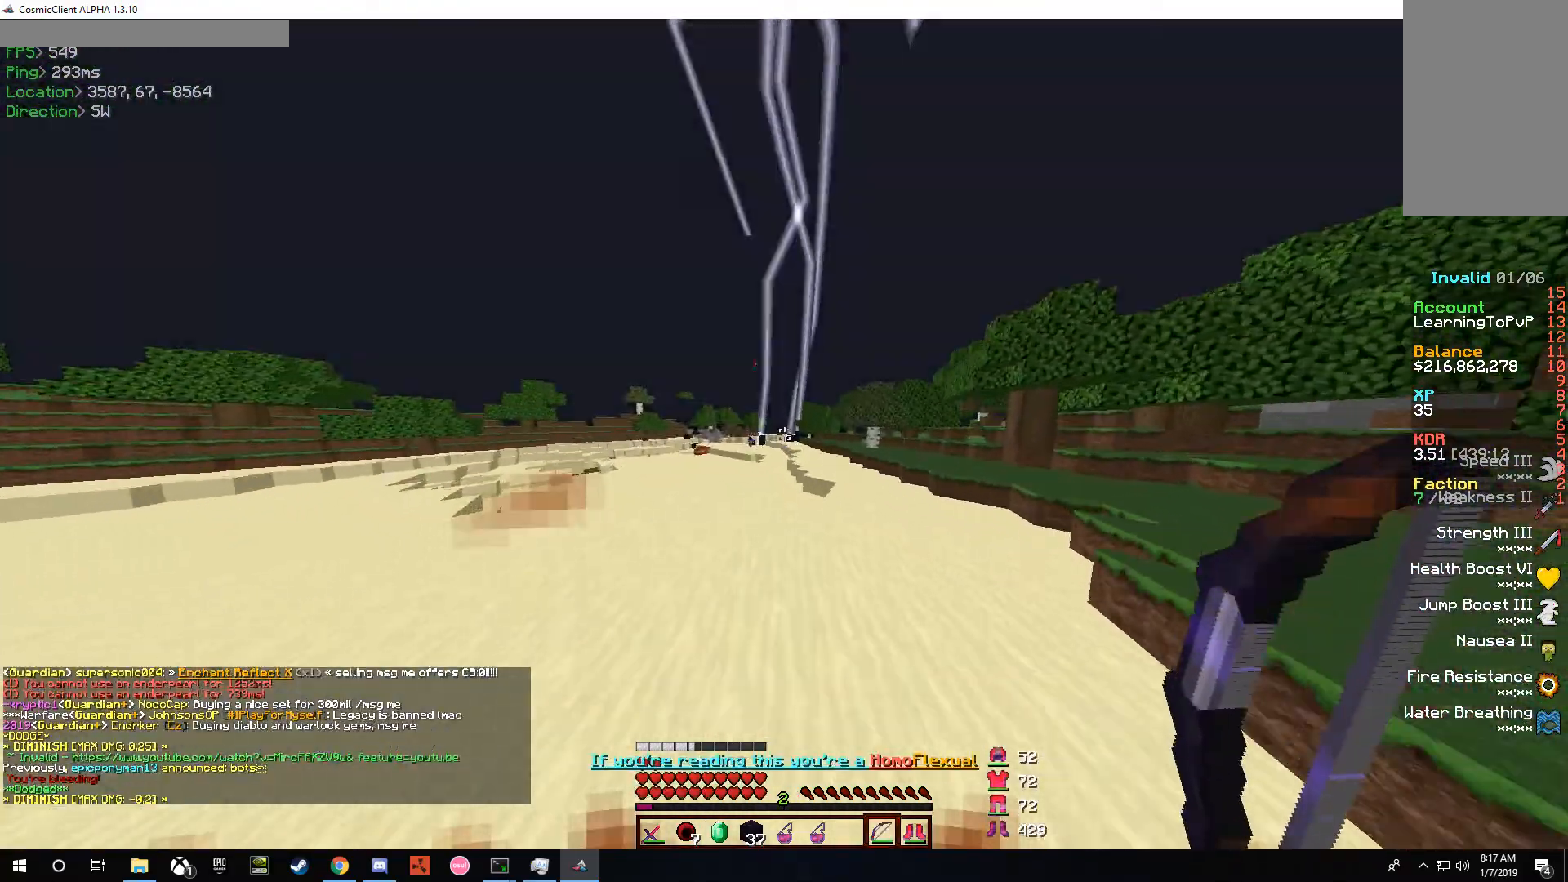
{"keys": ["w"], "mouse": ["left"], "events": [[500, "mouse_left", "down"]]}
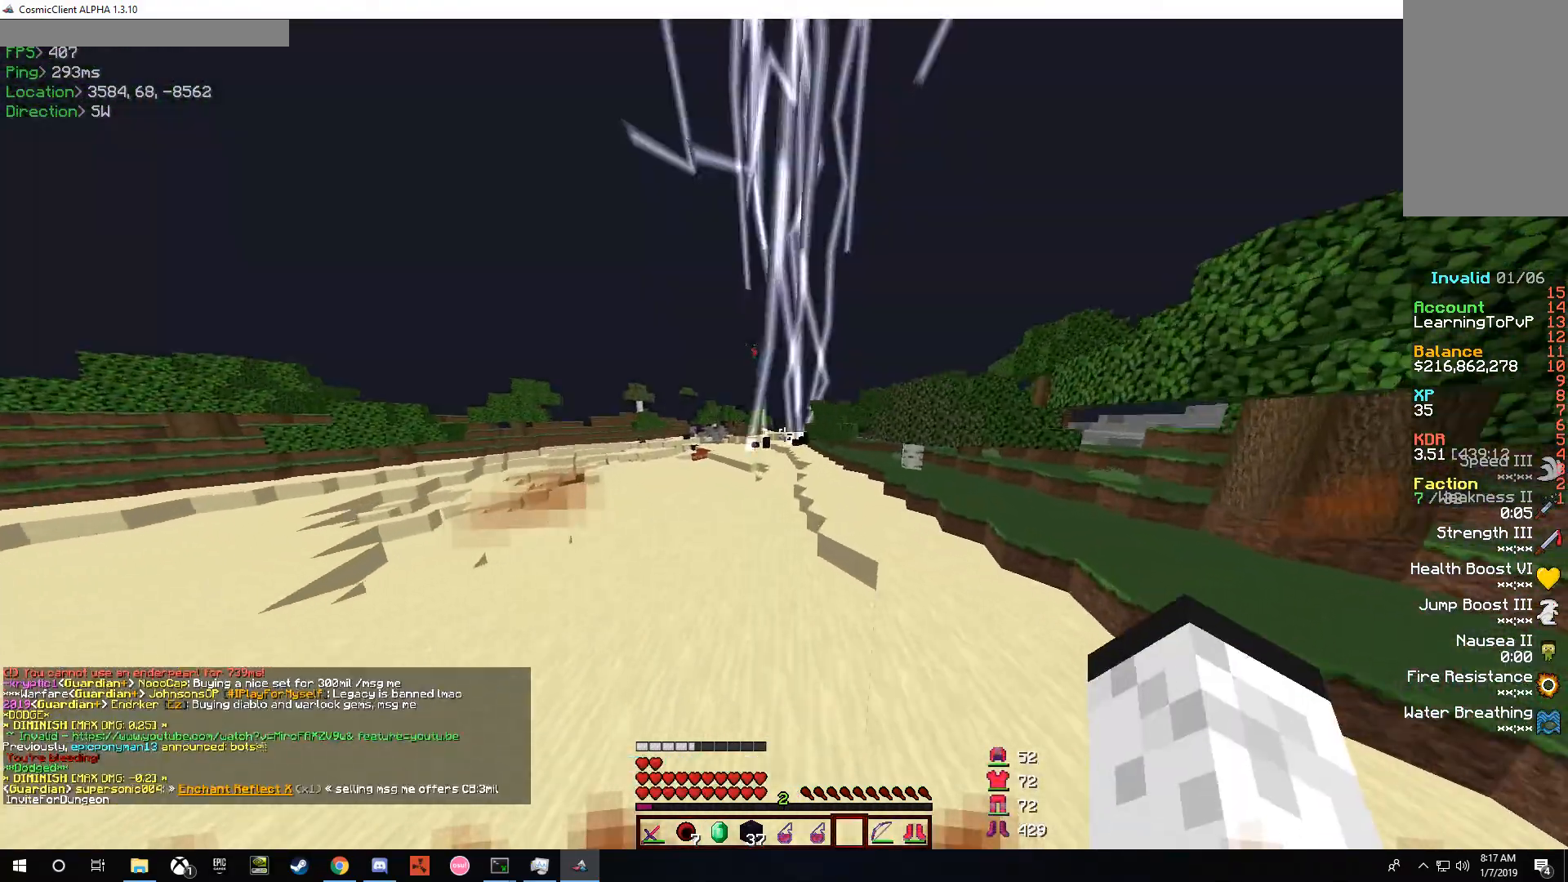
{"keys": ["w"], "mouse": [], "events": [[100, "mouse_left", "up"], [233, "a", "down"], [367, "a", "up"]]}
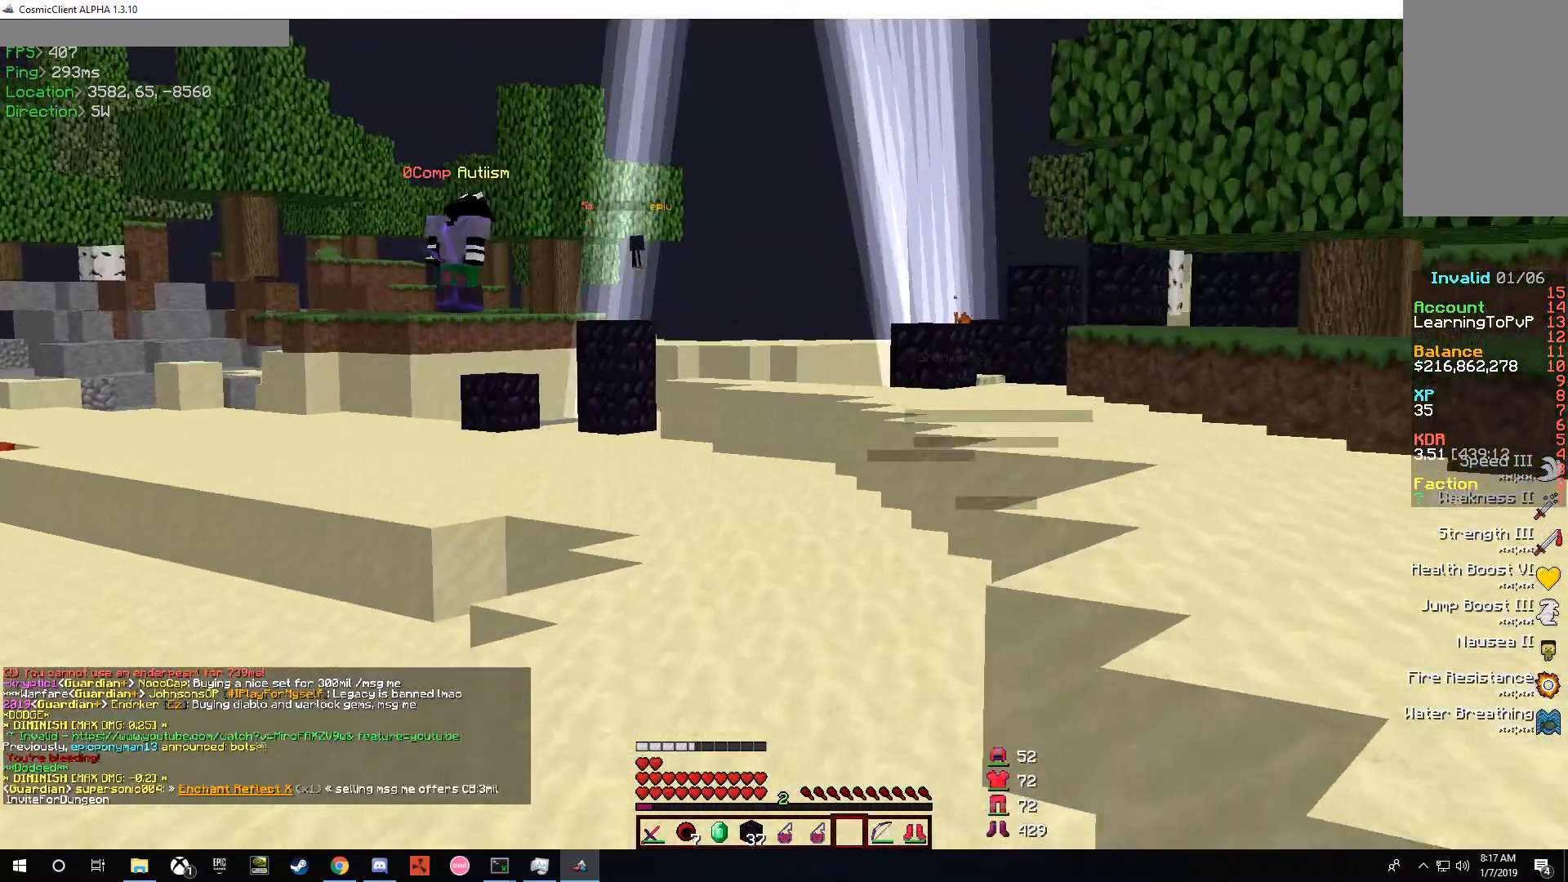
{"keys": ["w"], "mouse": [], "events": []}
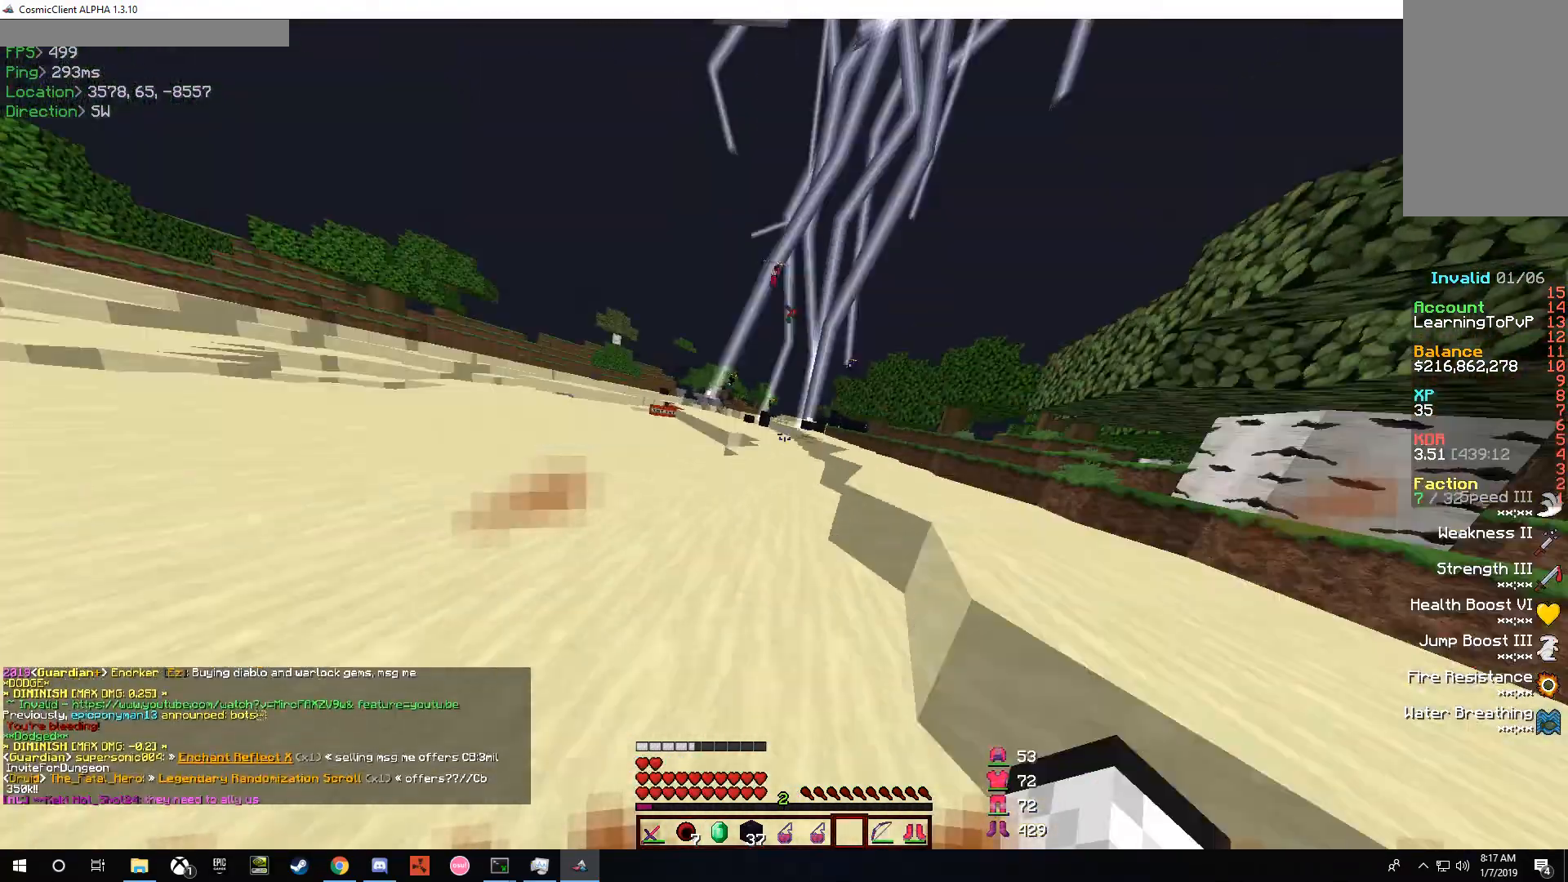
{"keys": [], "mouse": [], "events": [[100, "w", "up"]]}
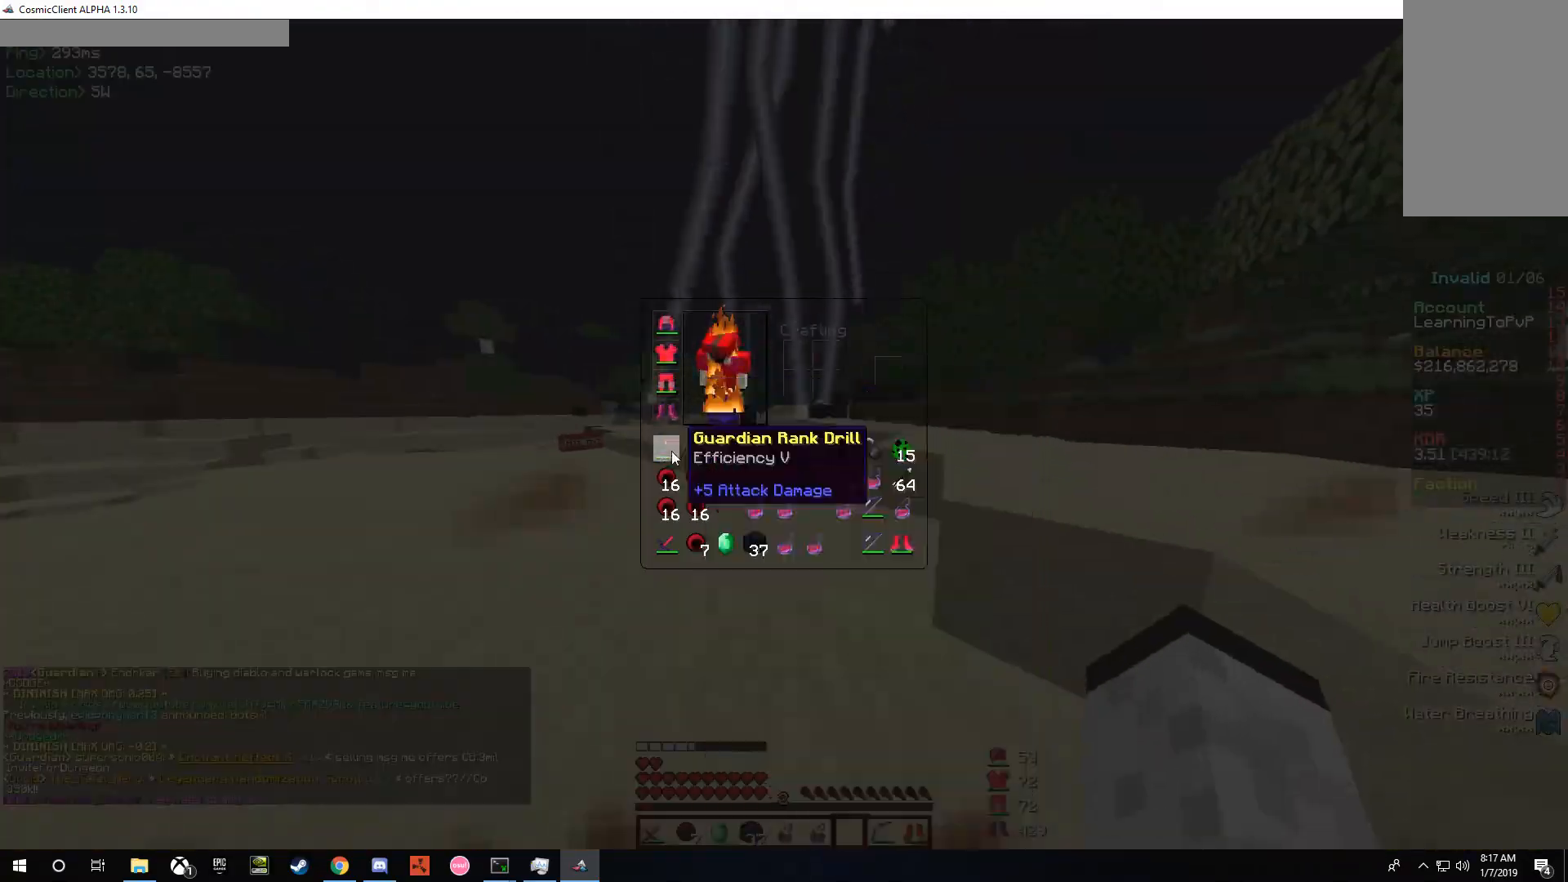
{"keys": ["w"], "mouse": [], "events": [[233, "w", "down"]]}
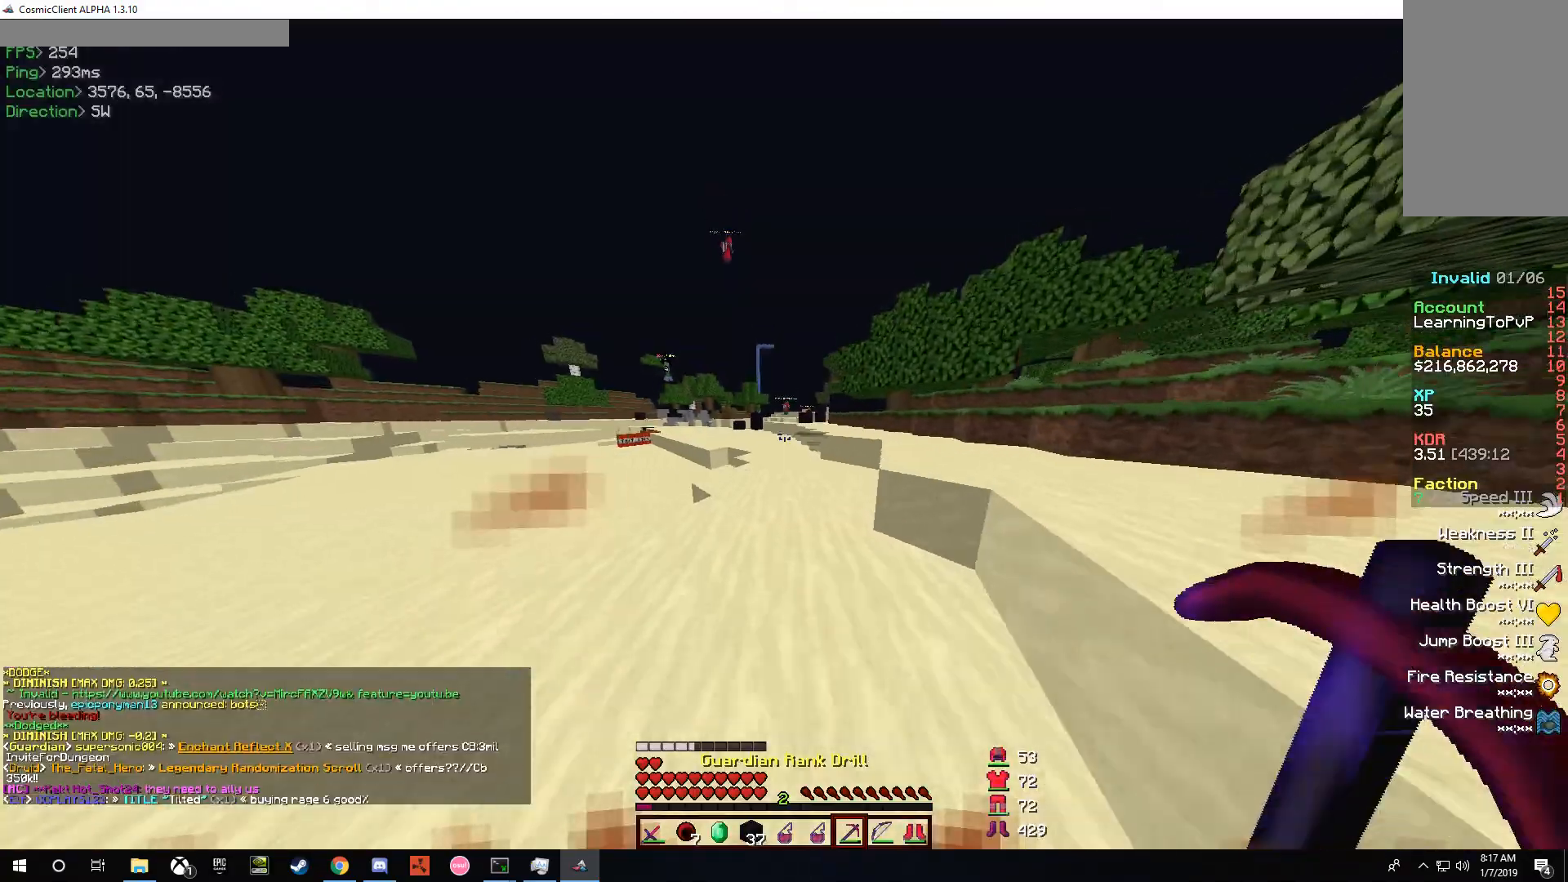
{"keys": ["w"], "mouse": [], "events": []}
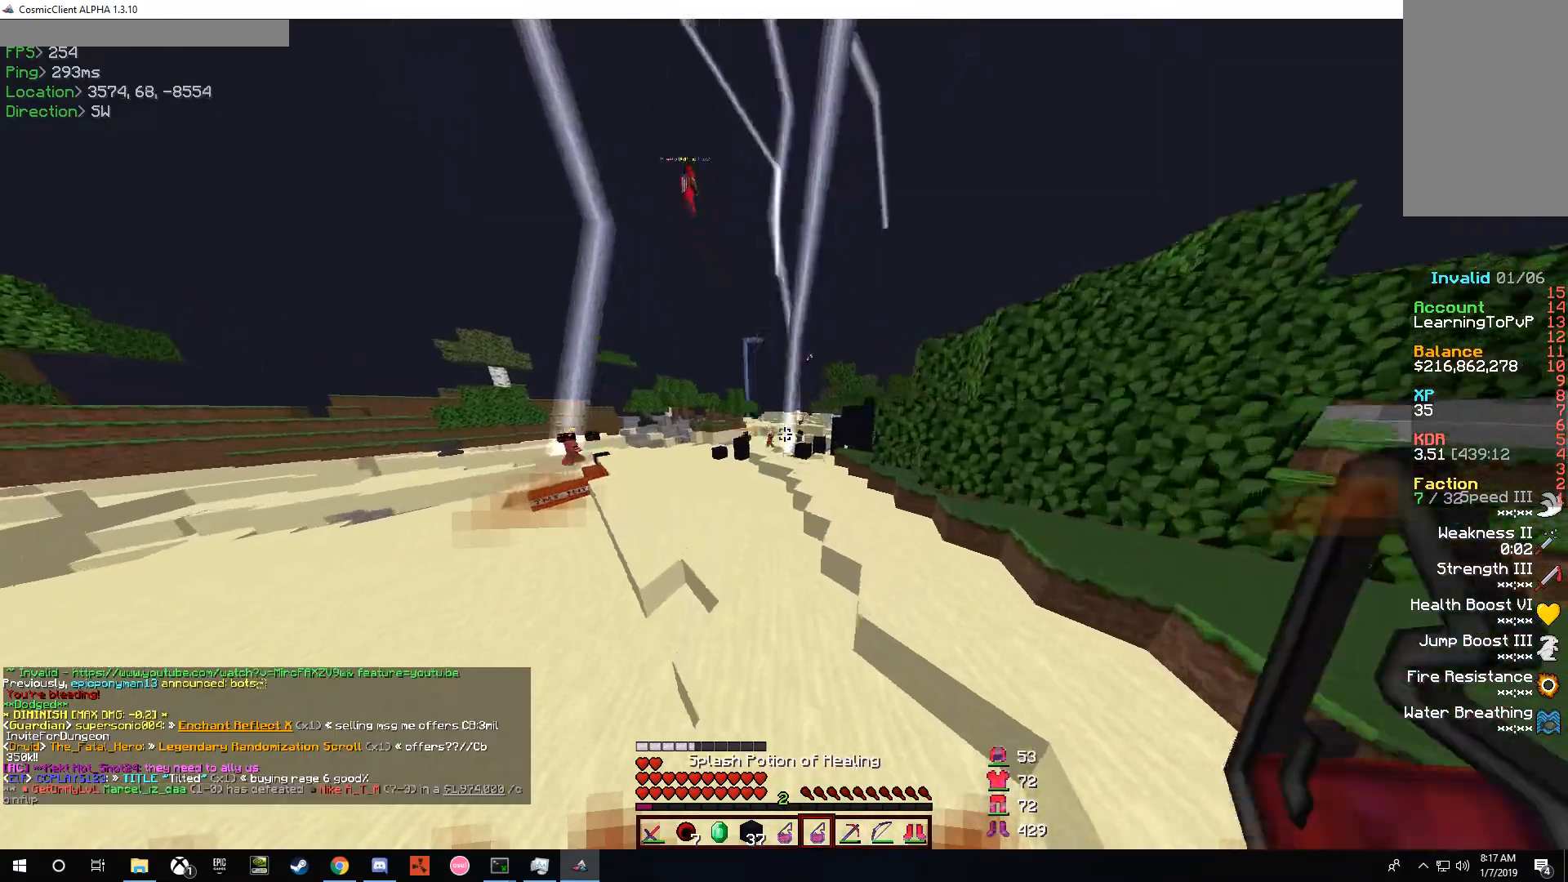
{"keys": ["w"], "mouse": [], "events": [[67, "a", "down"], [67, "mouse_left", "down"], [167, "mouse_left", "up"], [200, "a", "up"]]}
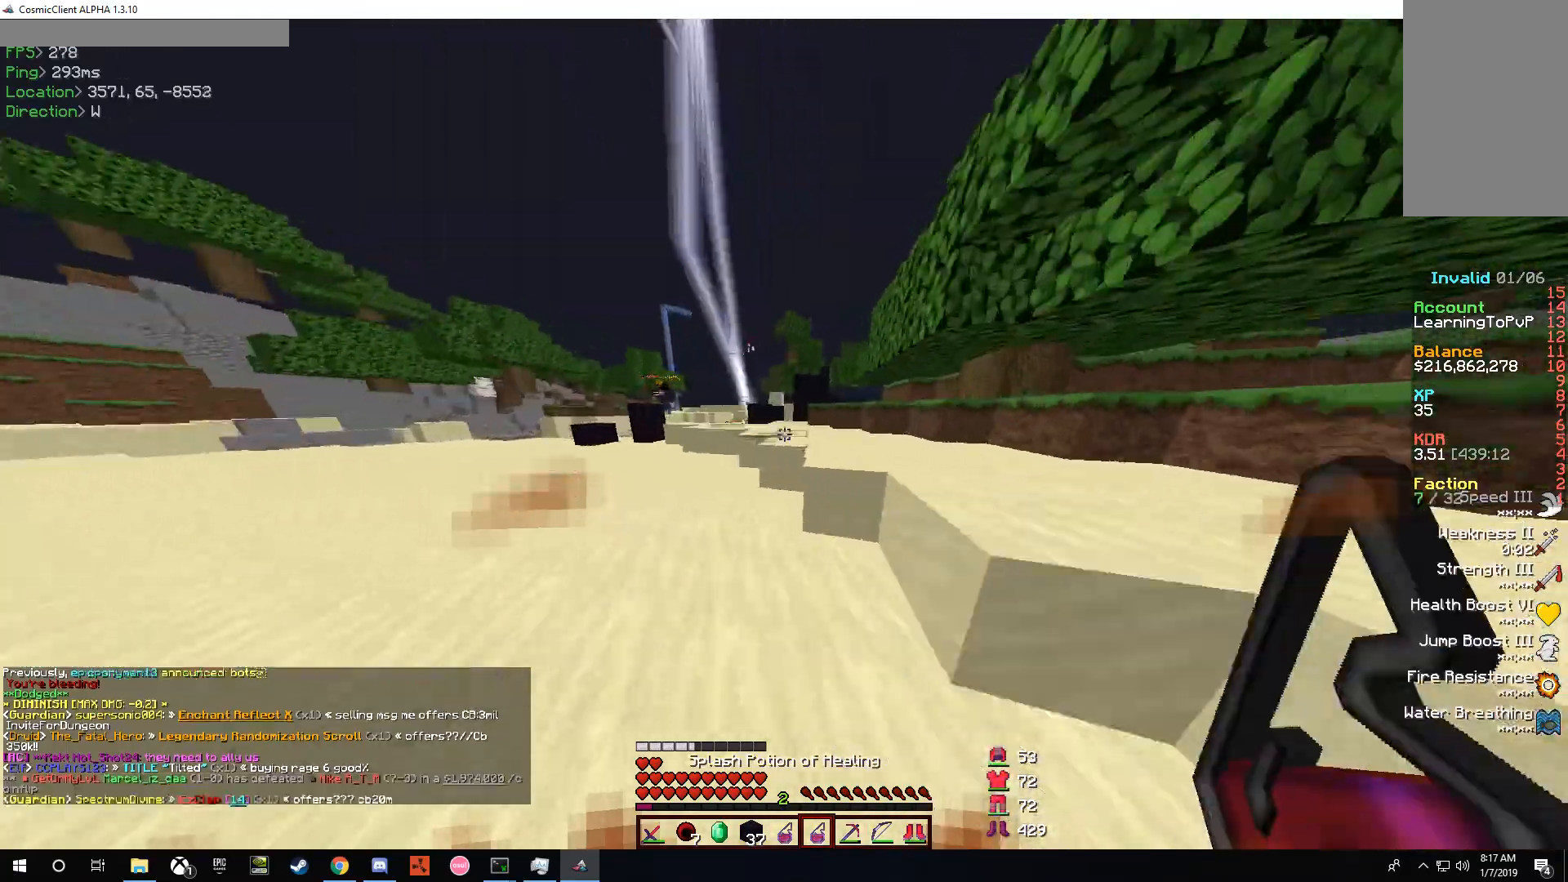
{"keys": ["w"], "mouse": [], "events": []}
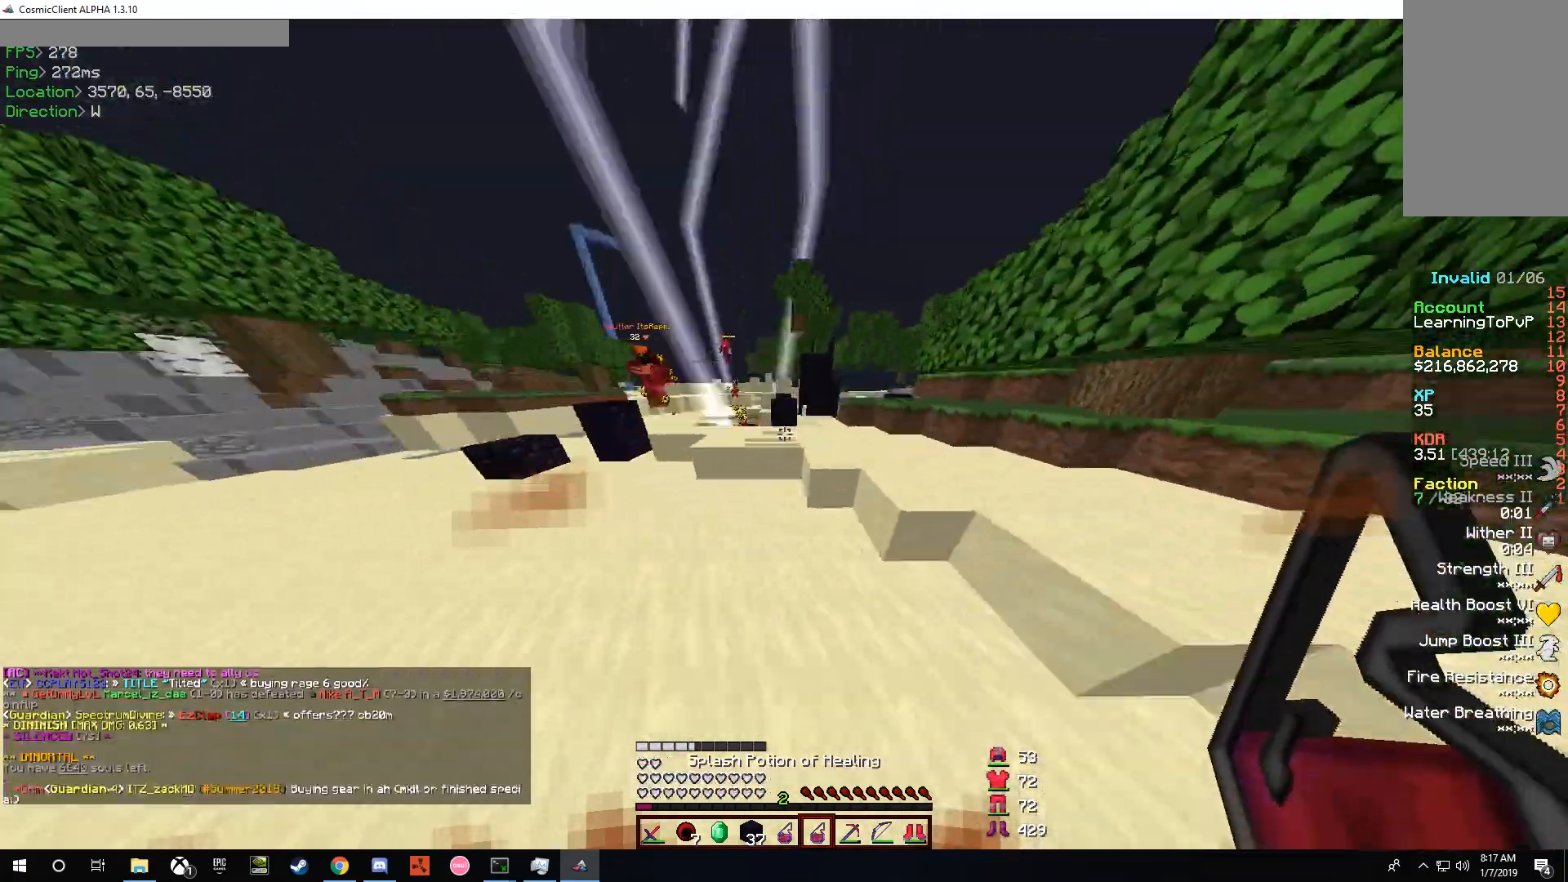
{"keys": ["w"], "mouse": [], "events": []}
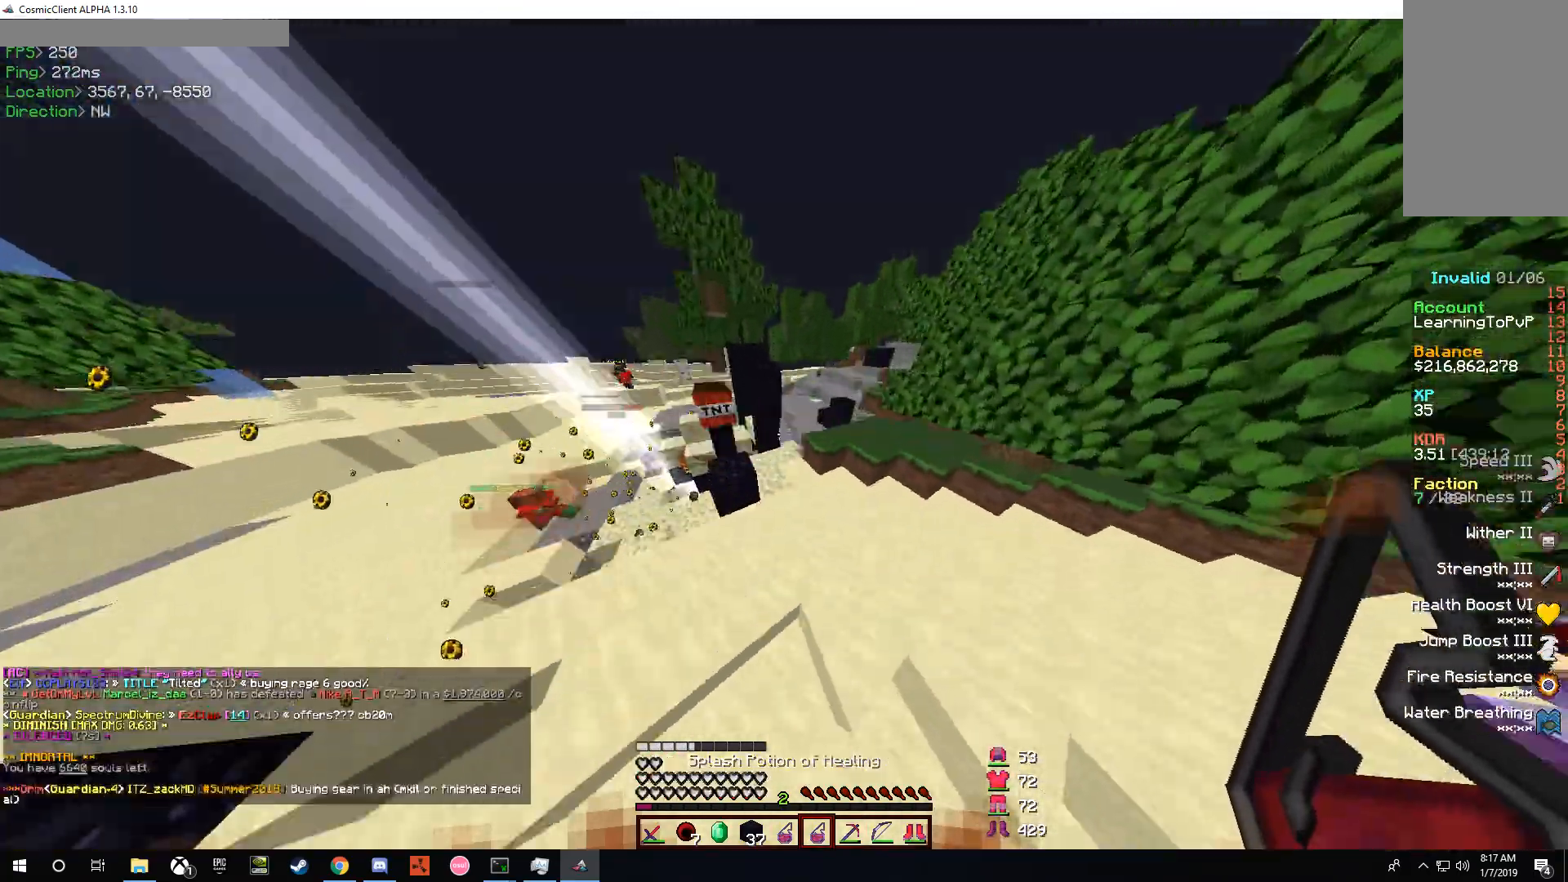
{"keys": ["w"], "mouse": [], "events": []}
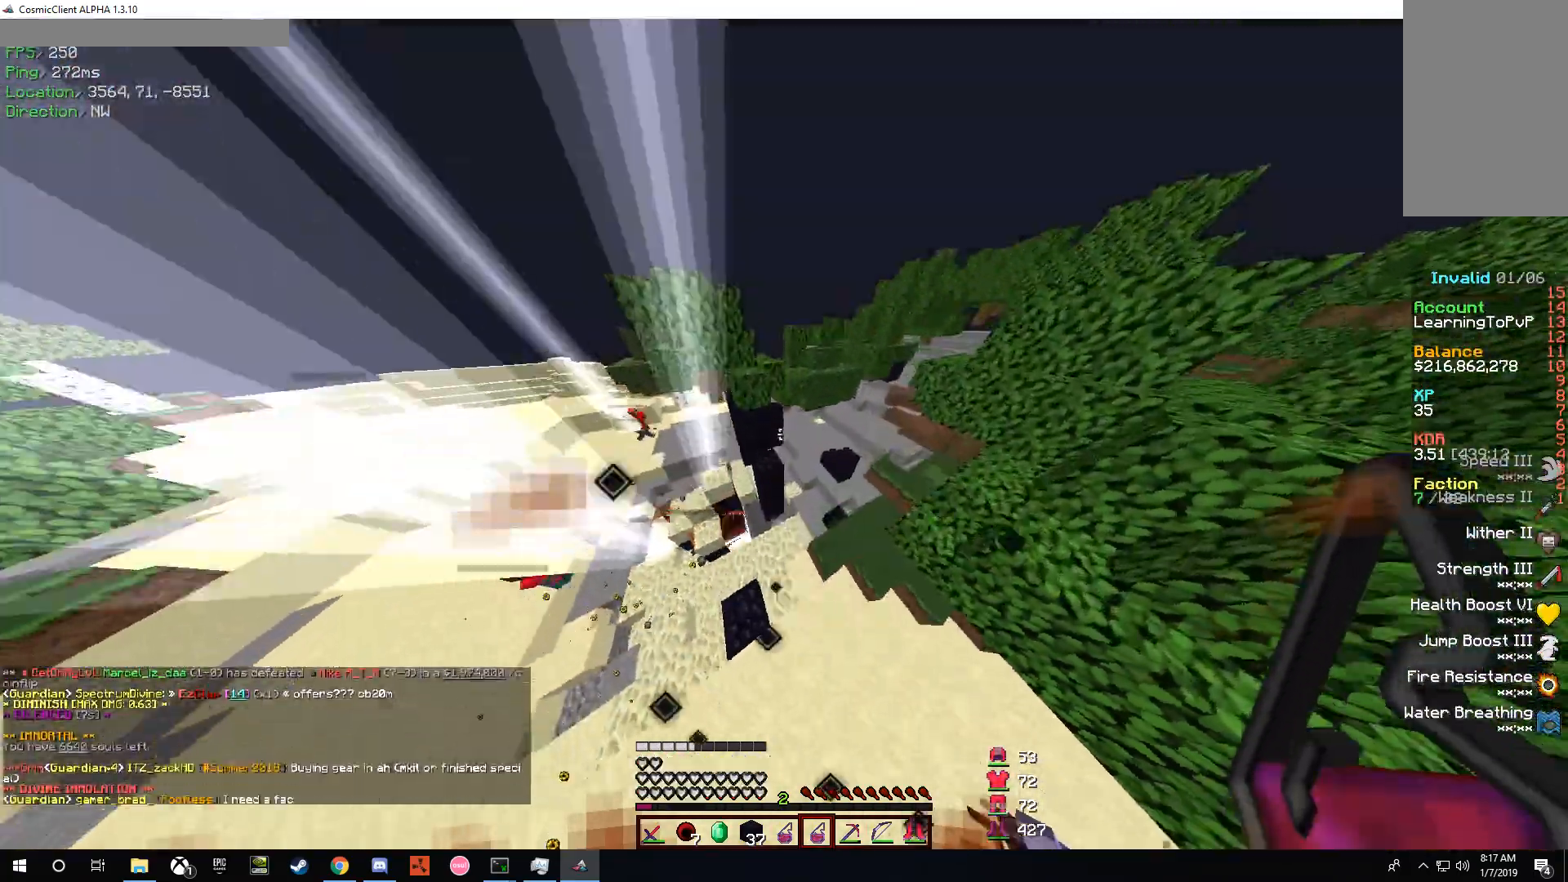
{"keys": ["a", "w"], "mouse": [], "events": [[200, "a", "down"]]}
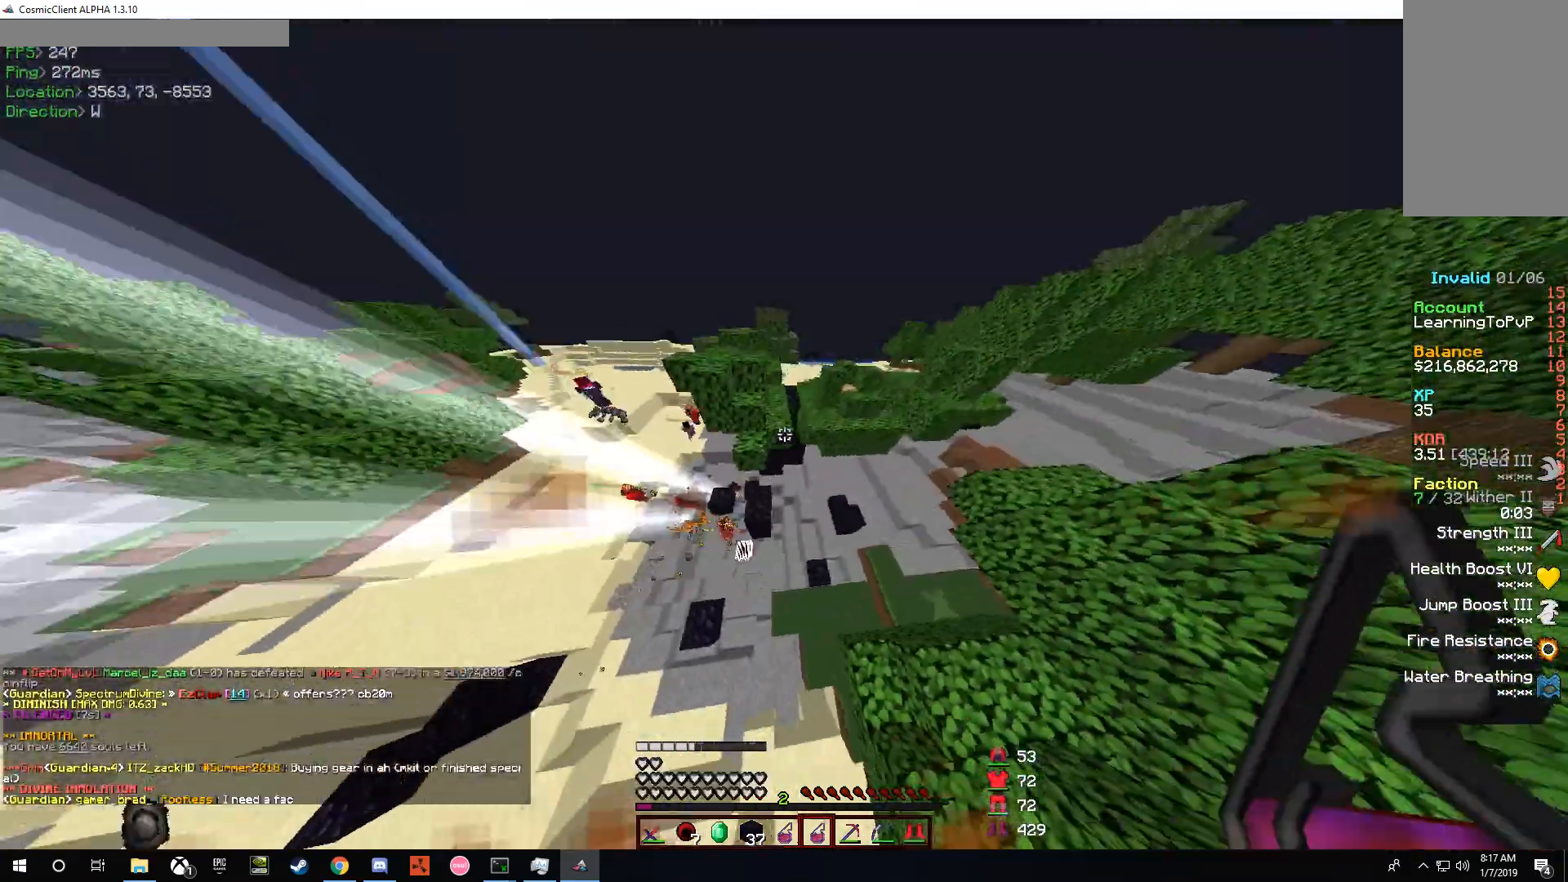
{"keys": ["w"], "mouse": [], "events": [[267, "a", "up"]]}
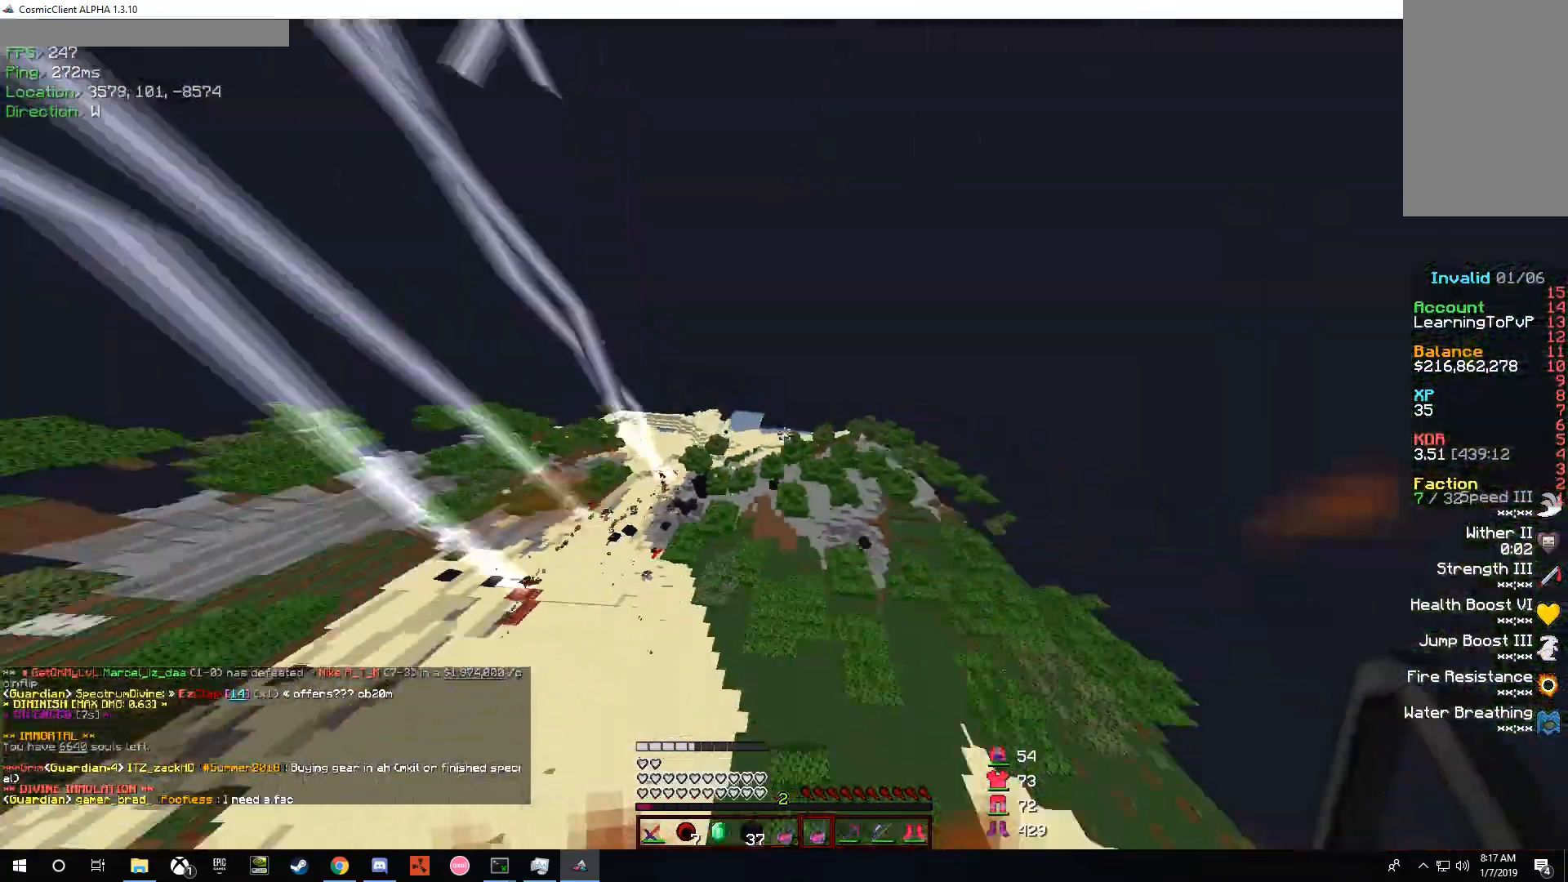
{"keys": ["w"], "mouse": [], "events": [[33, "a", "down"], [367, "a", "up"]]}
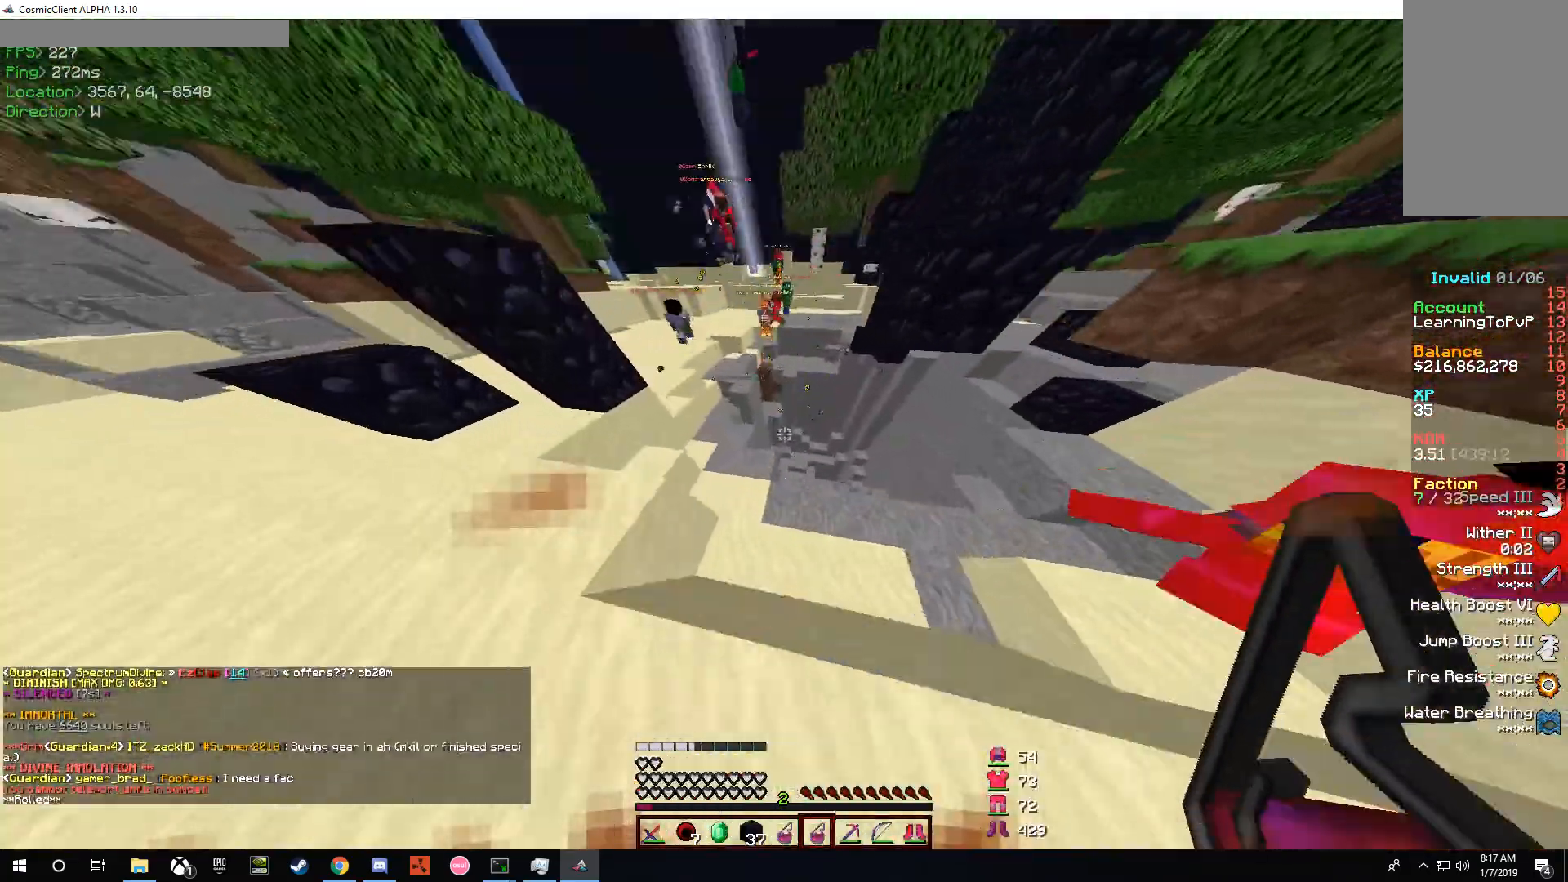
{"keys": ["w"], "mouse": [], "events": [[33, "d", "down"], [100, "d", "up"]]}
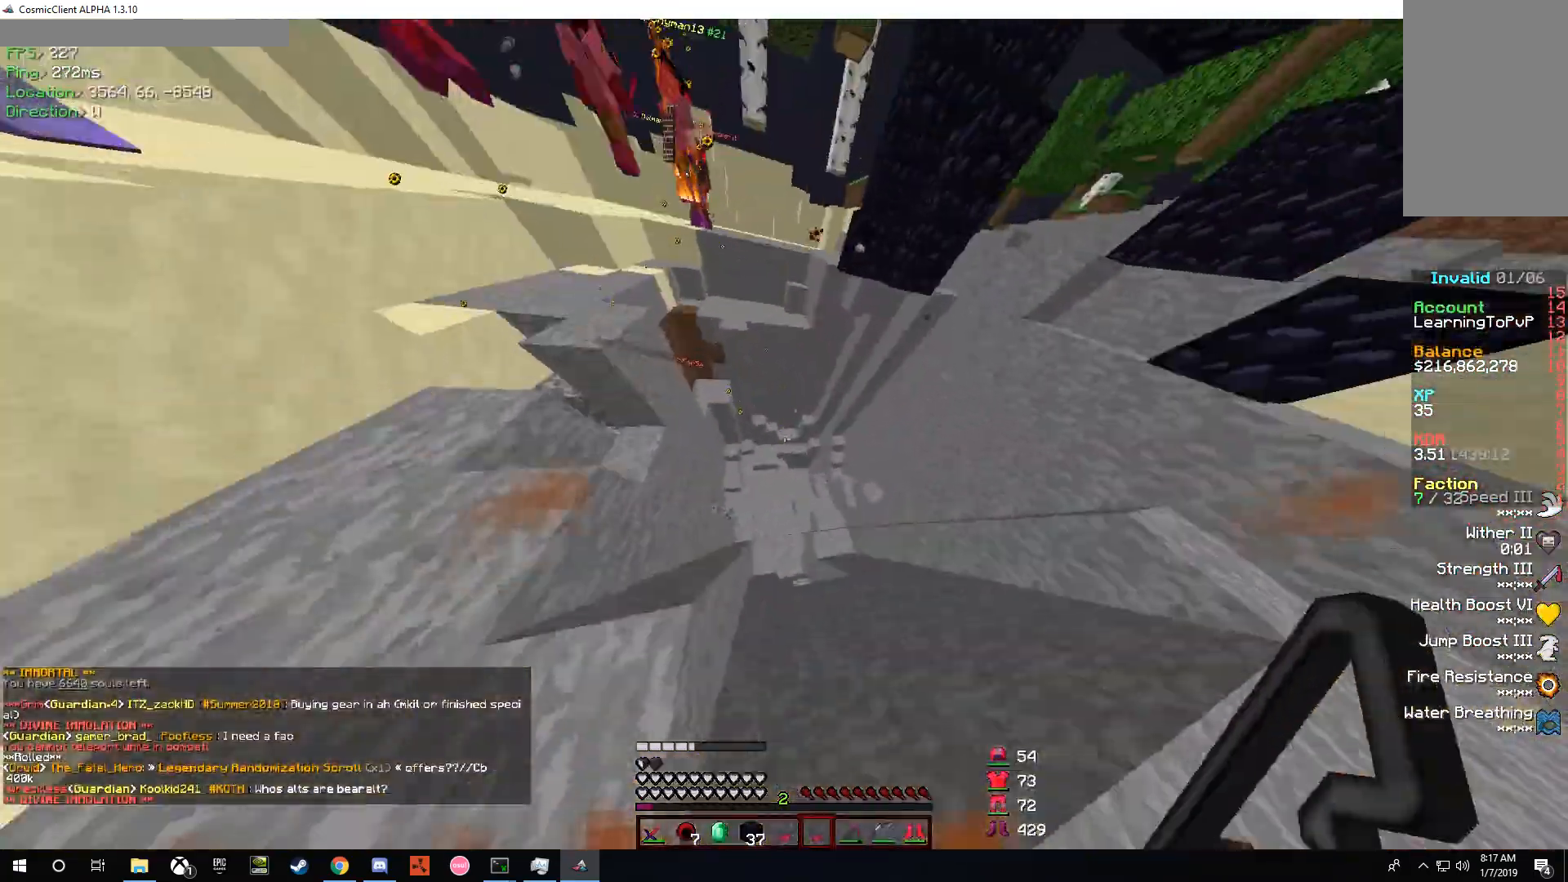
{"keys": ["w"], "mouse": [], "events": [[133, "d", "down"], [200, "d", "up"], [333, "a", "down"], [400, "a", "up"]]}
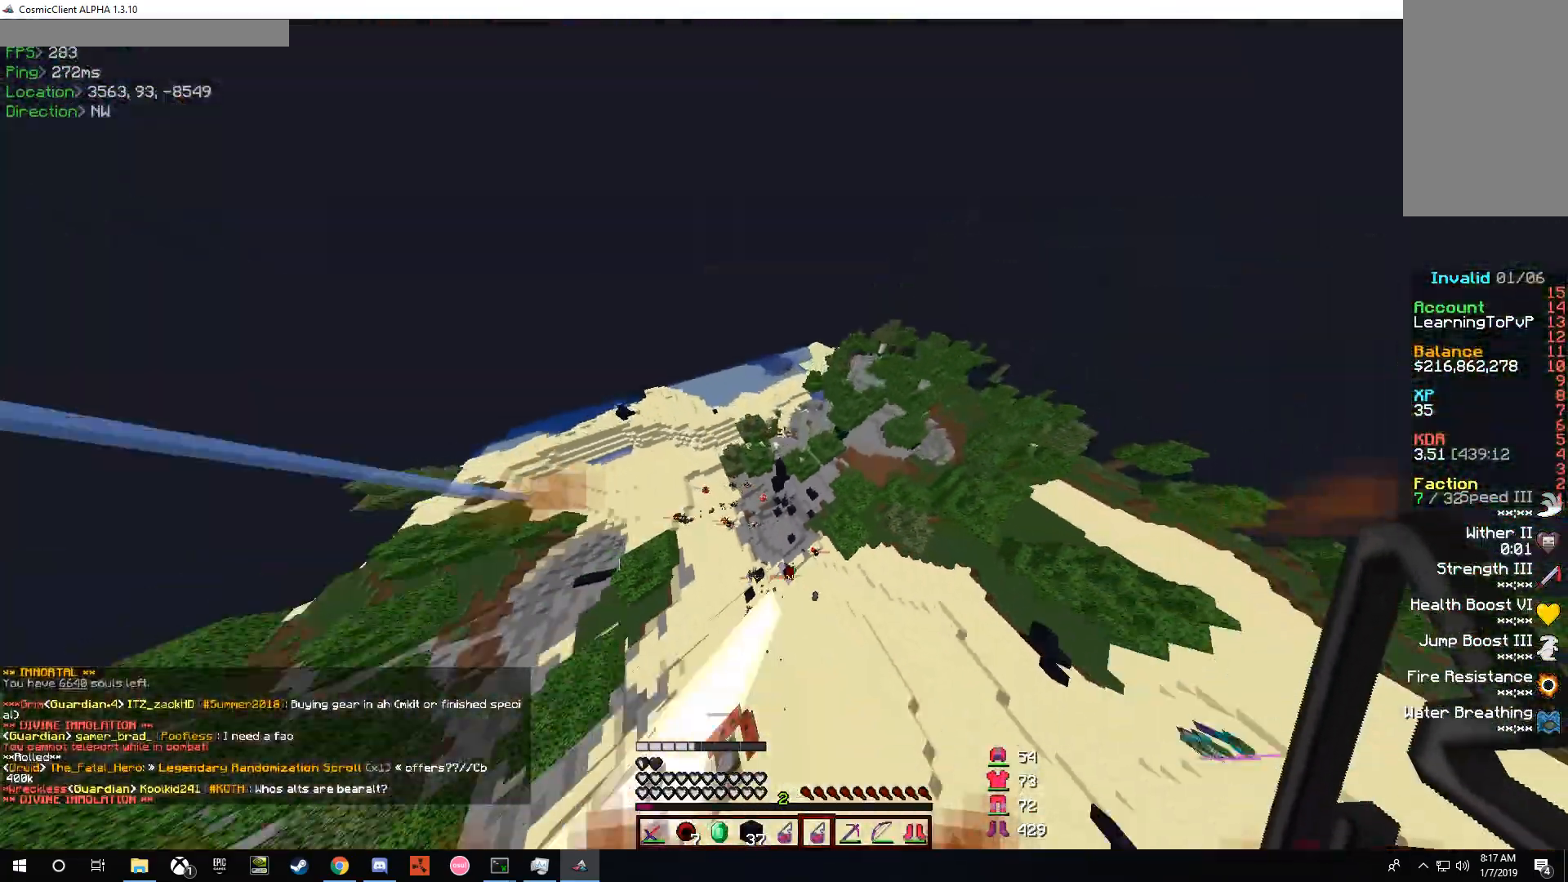
{"keys": [], "mouse": ["right"], "events": [[233, "w", "up"], [500, "mouse_right", "down"]]}
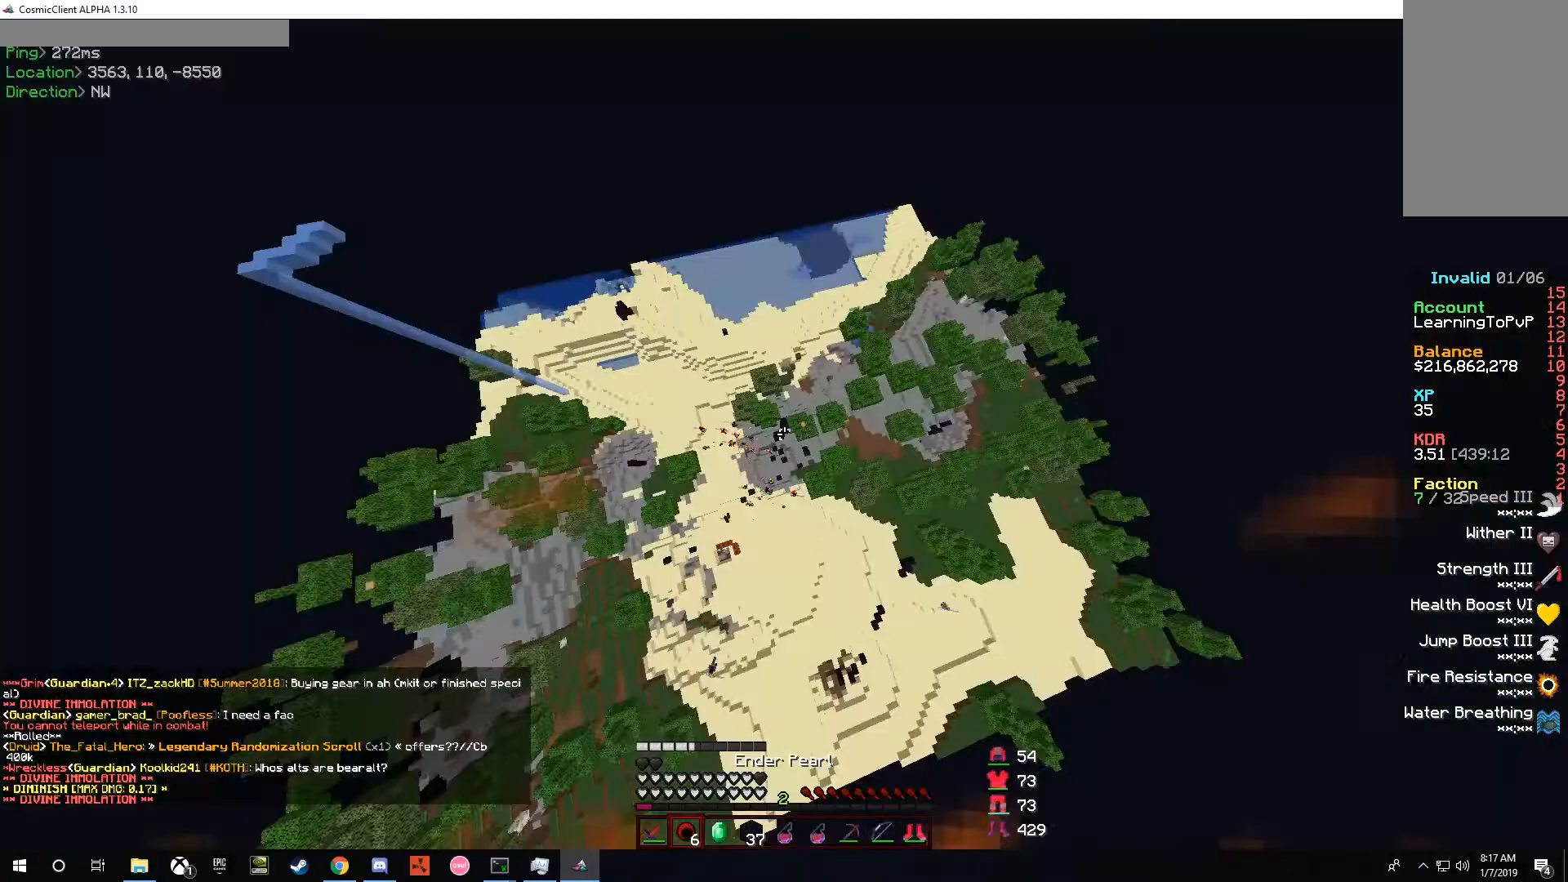
{"keys": ["w"], "mouse": [], "events": [[133, "mouse_right", "up"], [133, "w", "down"]]}
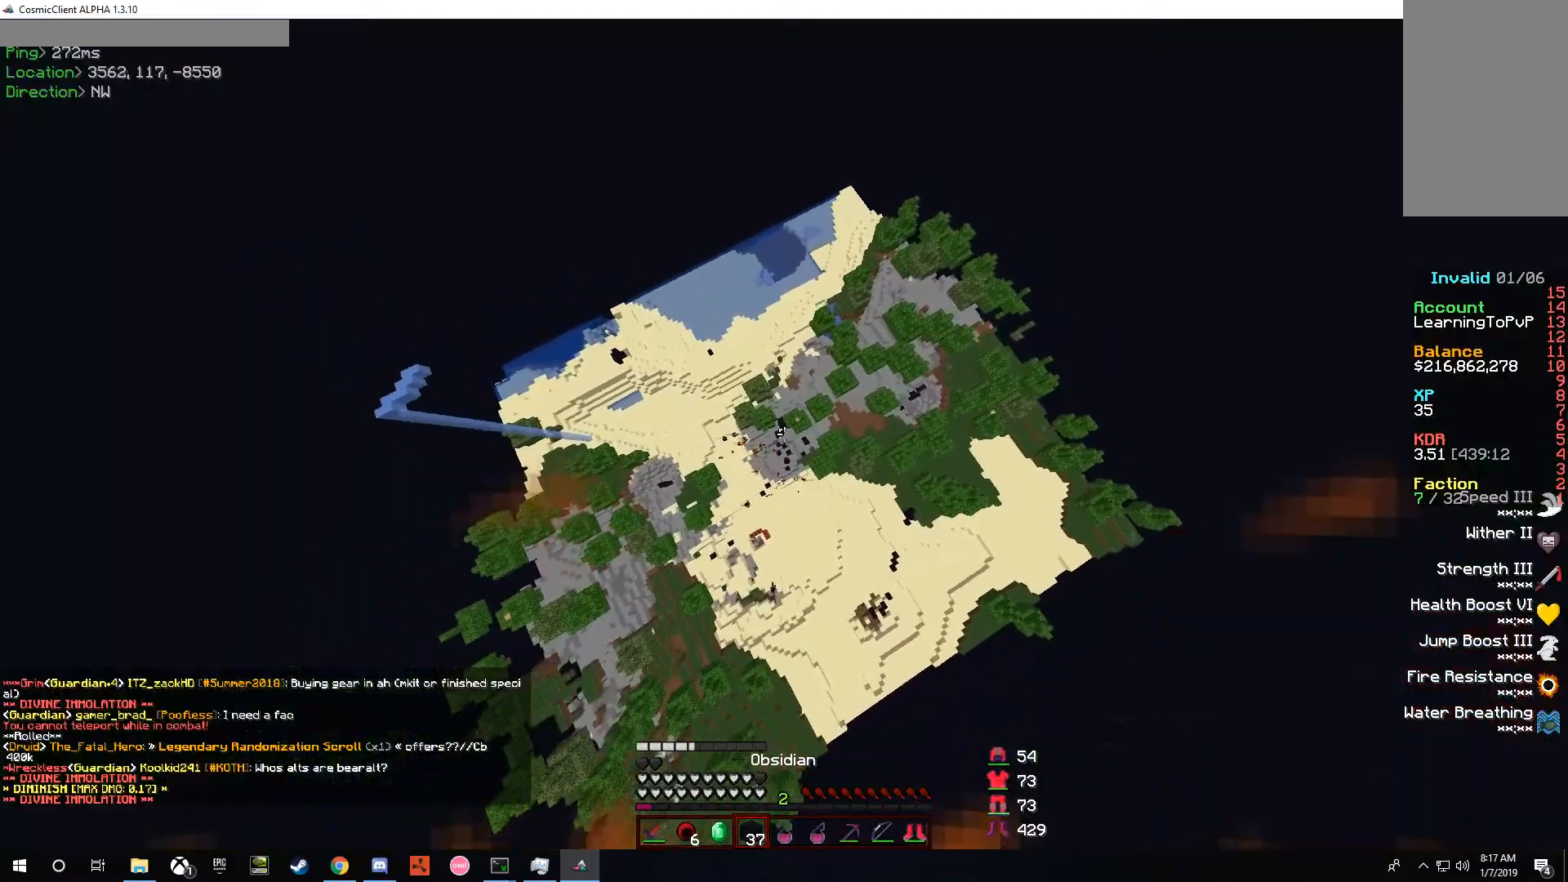
{"keys": ["w"], "mouse": [], "events": []}
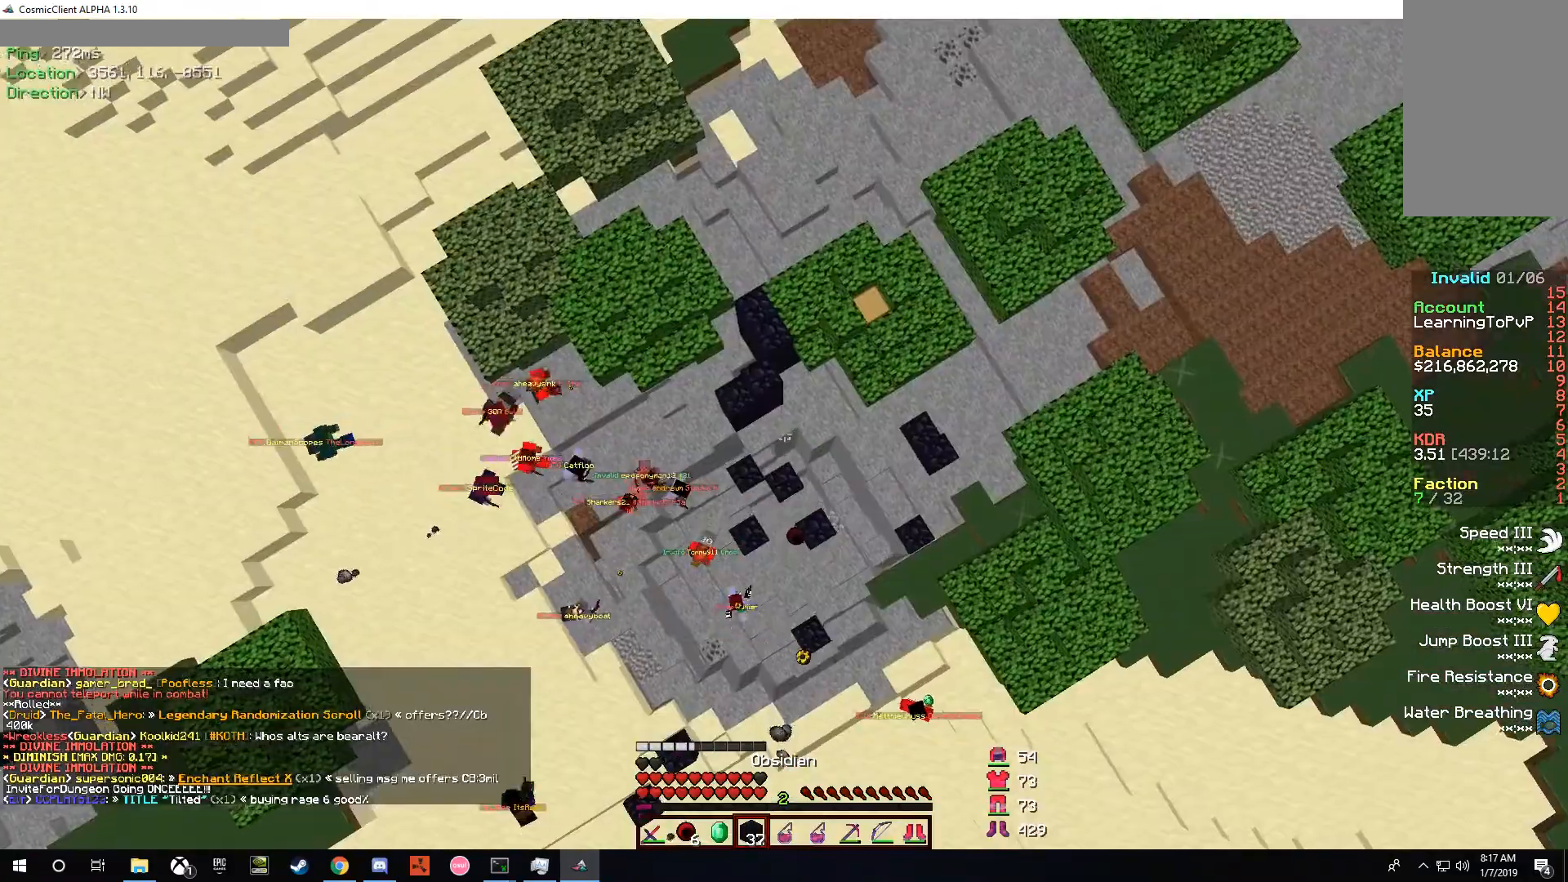
{"keys": [], "mouse": [], "events": [[433, "w", "up"]]}
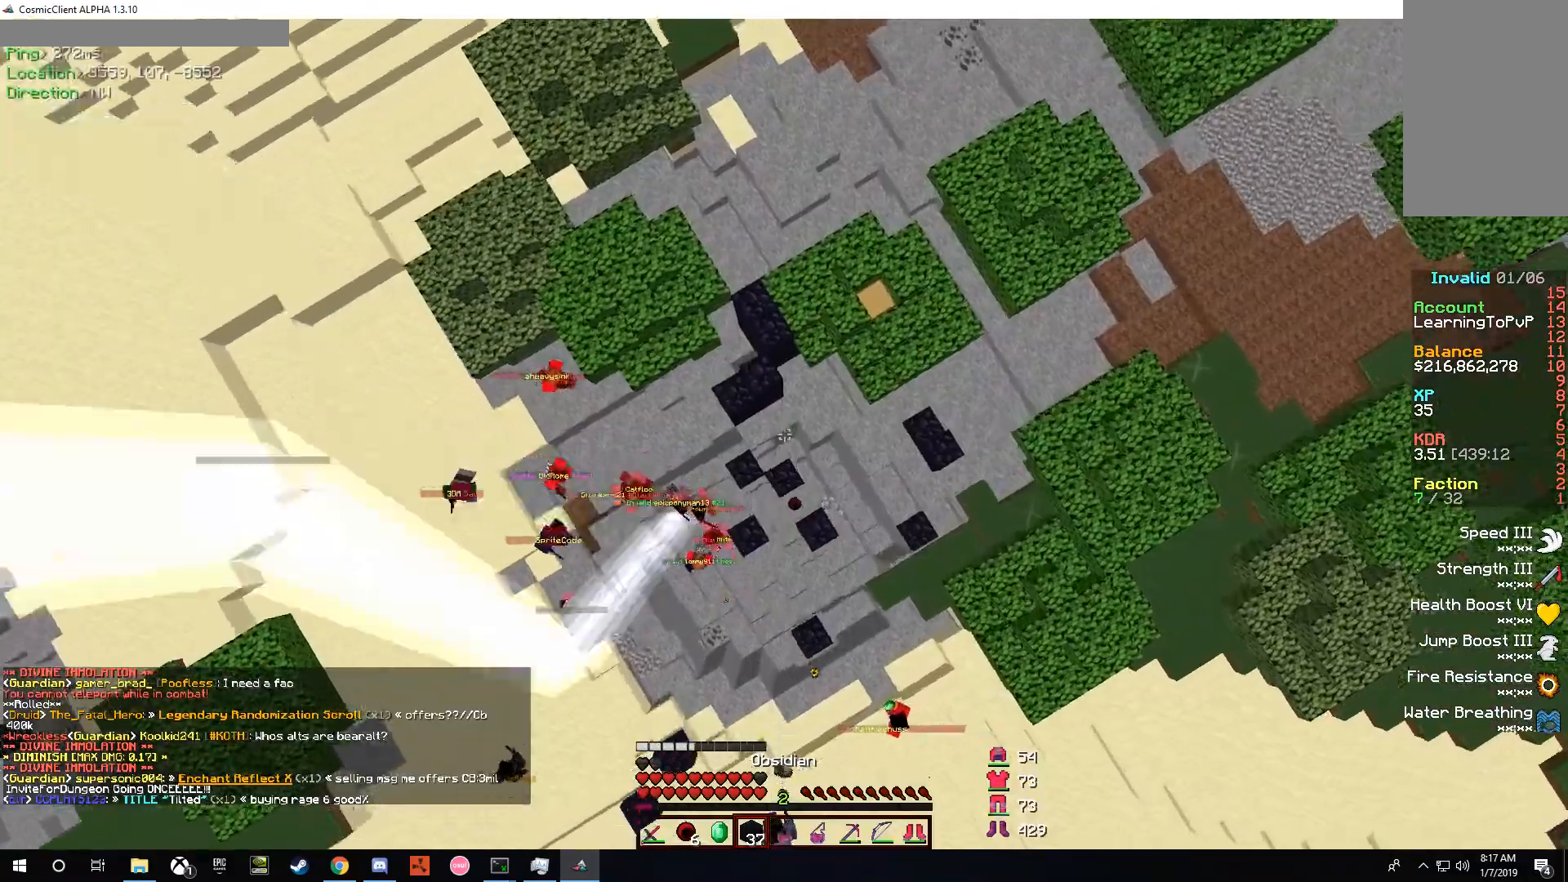
{"keys": ["w"], "mouse": [], "events": [[433, "w", "down"]]}
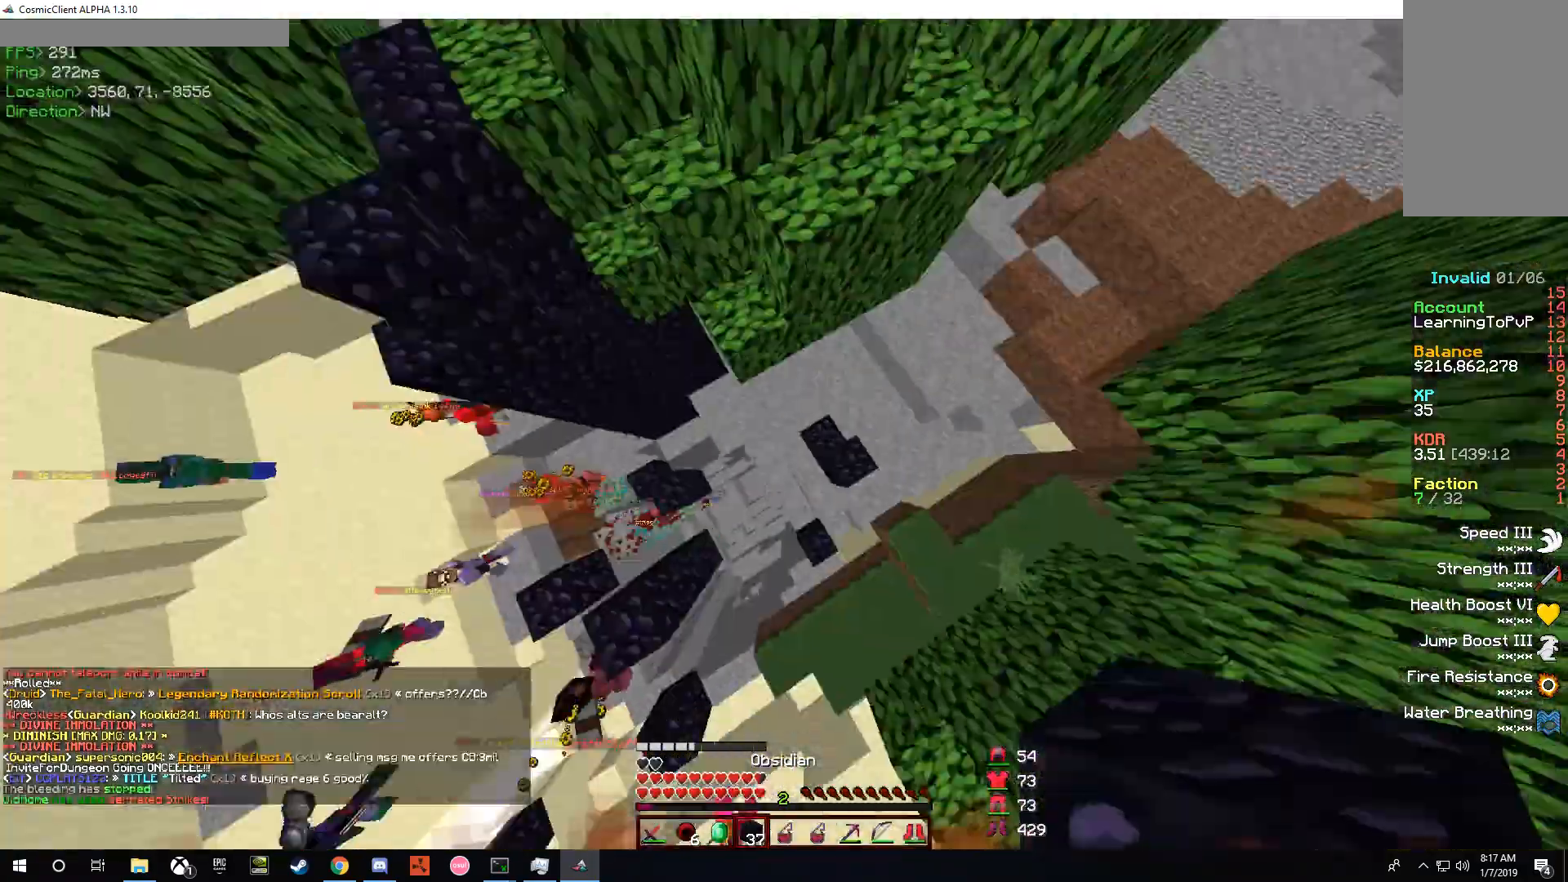
{"keys": ["a", "w"], "mouse": [], "events": [[100, "w", "up"], [167, "a", "down"], [400, "a", "up"], [467, "a", "down"], [500, "w", "down"]]}
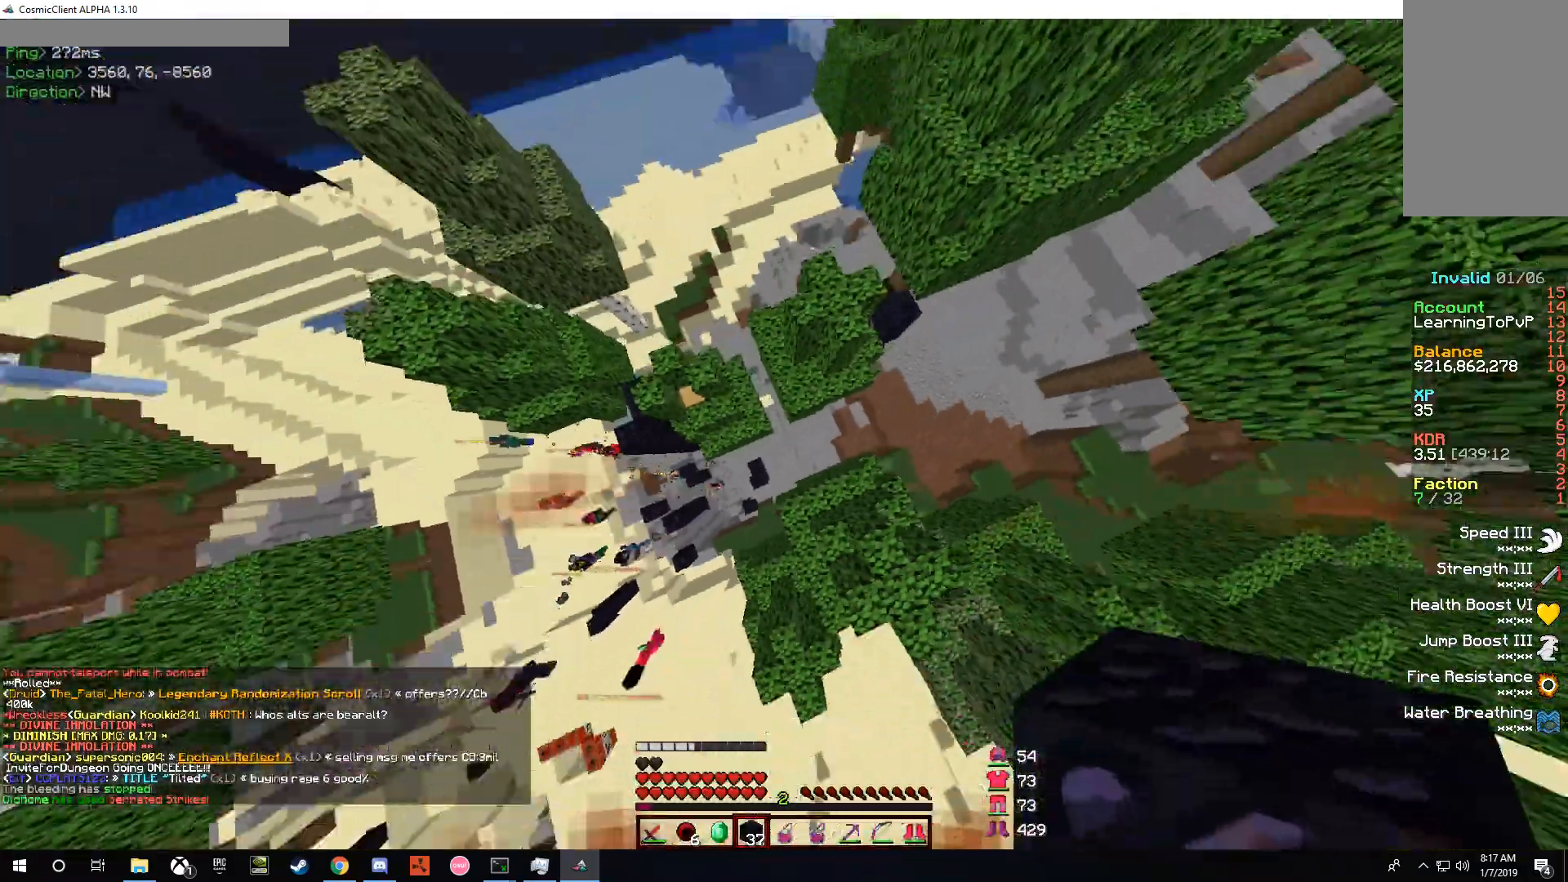
{"keys": ["d", "w"], "mouse": [], "events": [[33, "a", "up"], [200, "d", "down"]]}
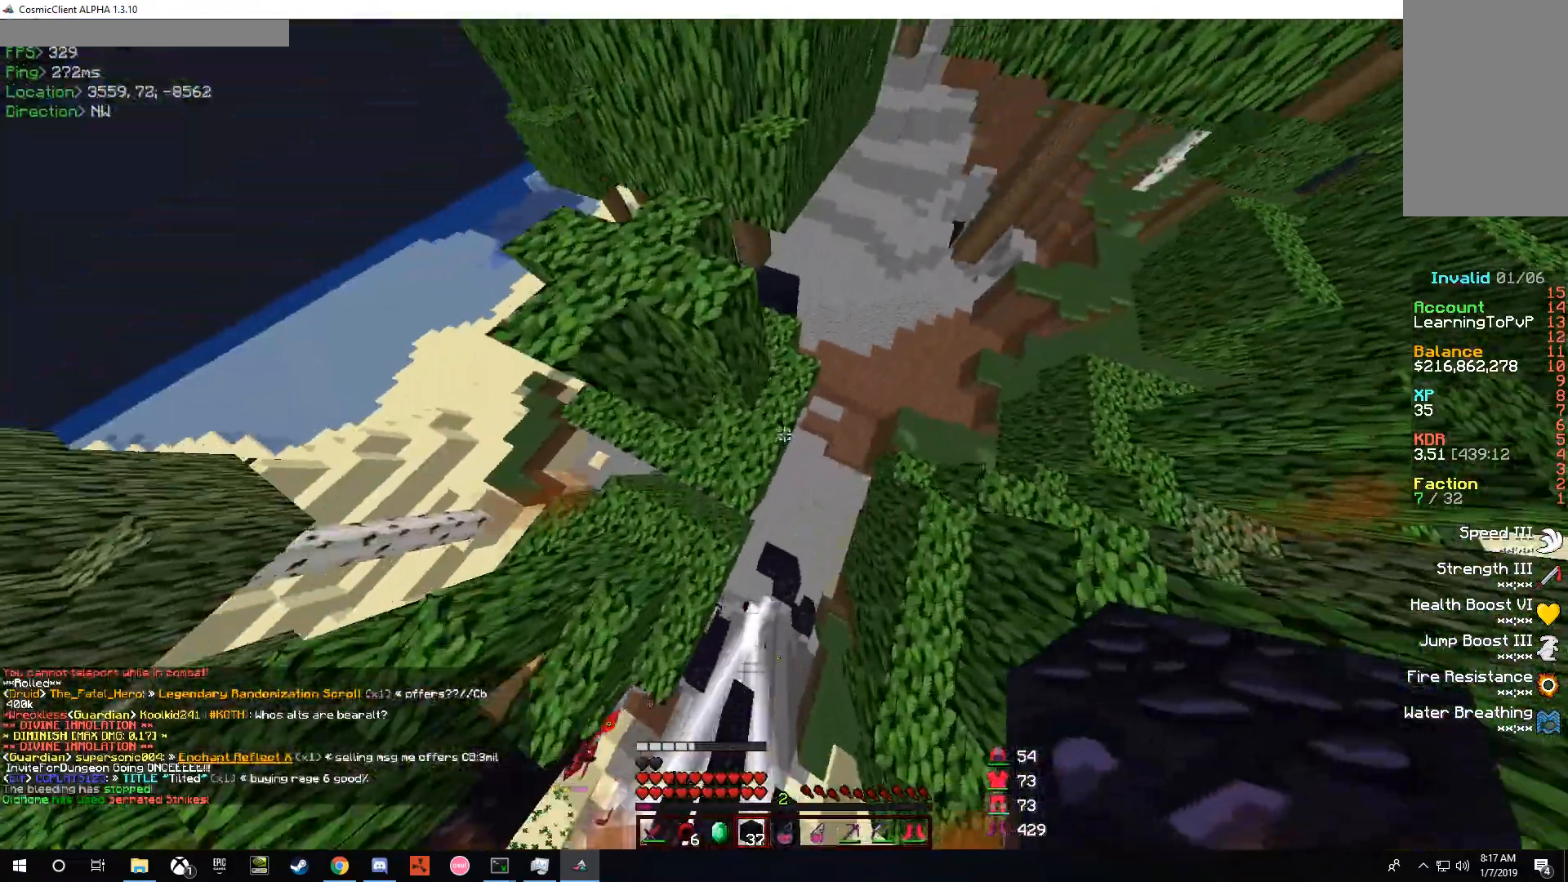
{"keys": ["d", "w"], "mouse": [], "events": [[400, "d", "up"], [500, "d", "down"]]}
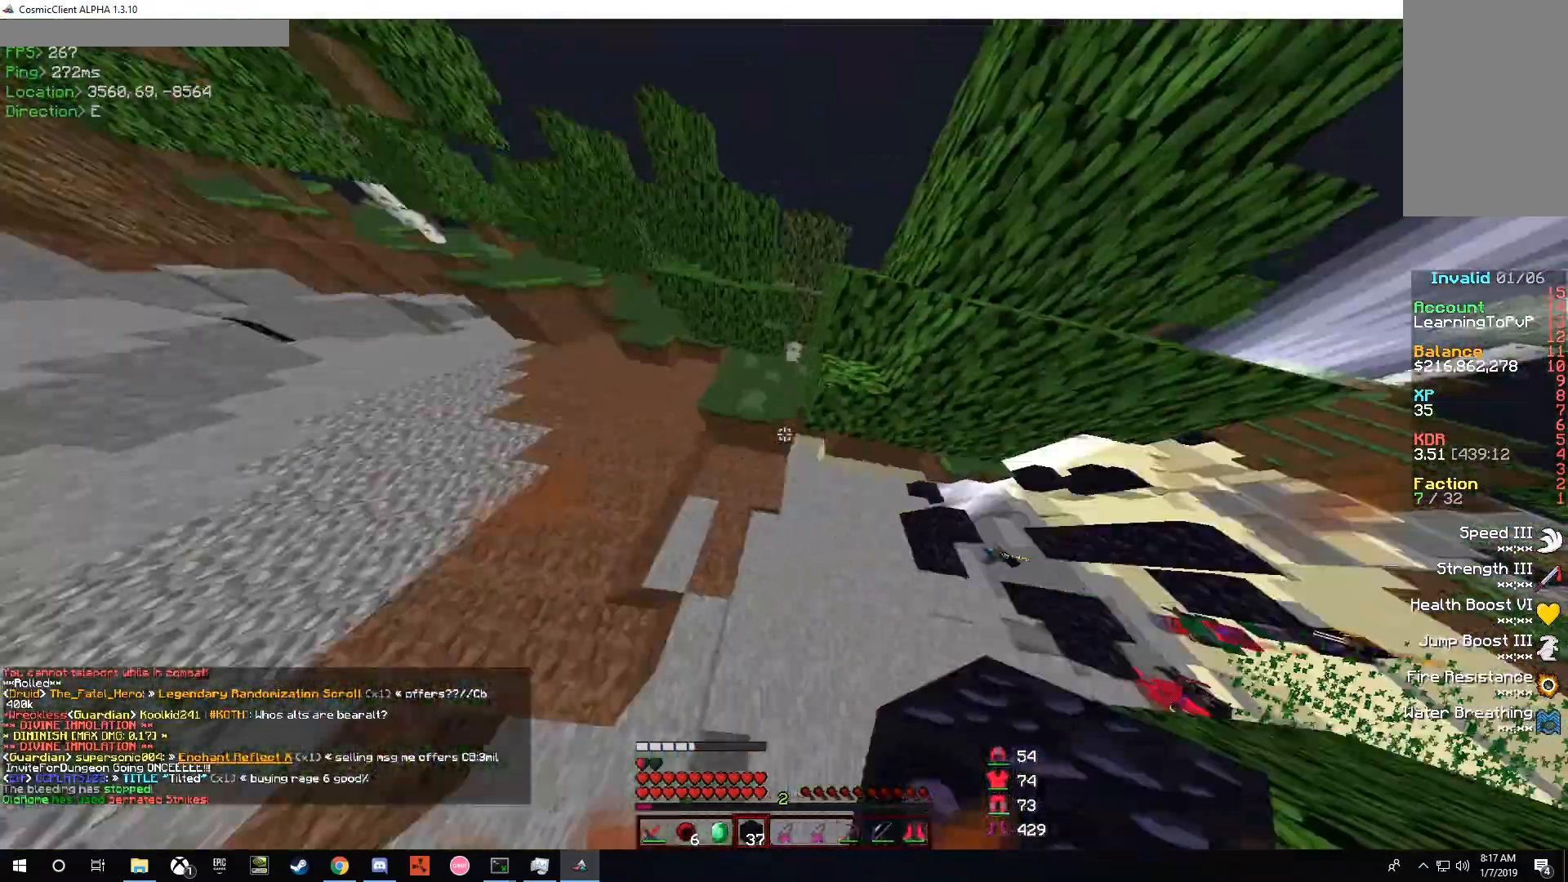
{"keys": ["w"], "mouse": [], "events": [[33, "d", "up"], [233, "d", "down"], [367, "d", "up"], [433, "d", "down"], [467, "d", "up"]]}
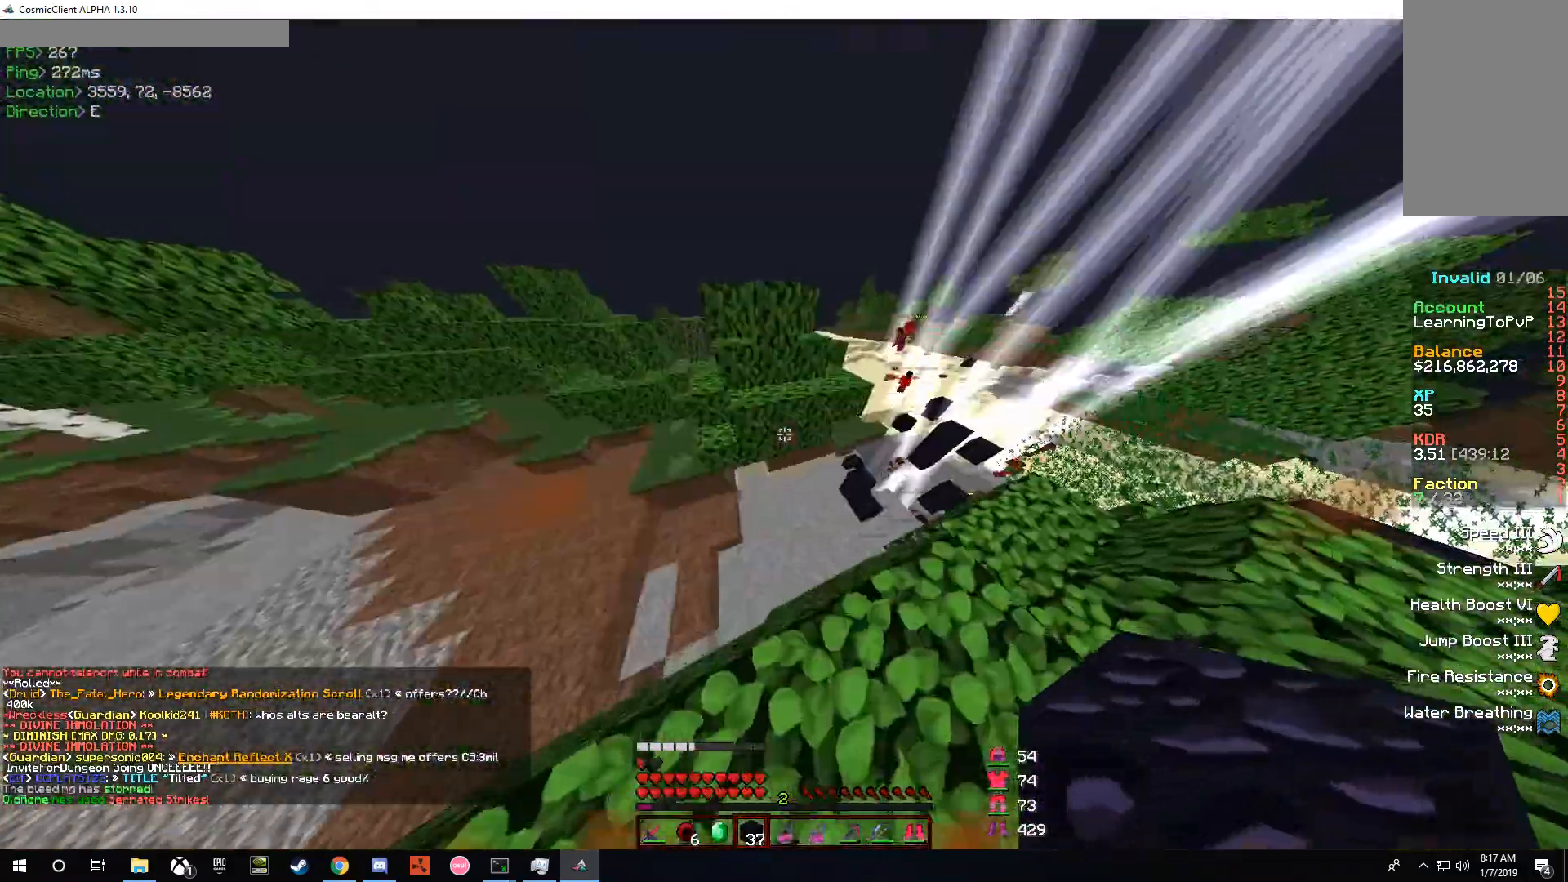
{"keys": ["a", "w"], "mouse": [], "events": [[267, "a", "down"]]}
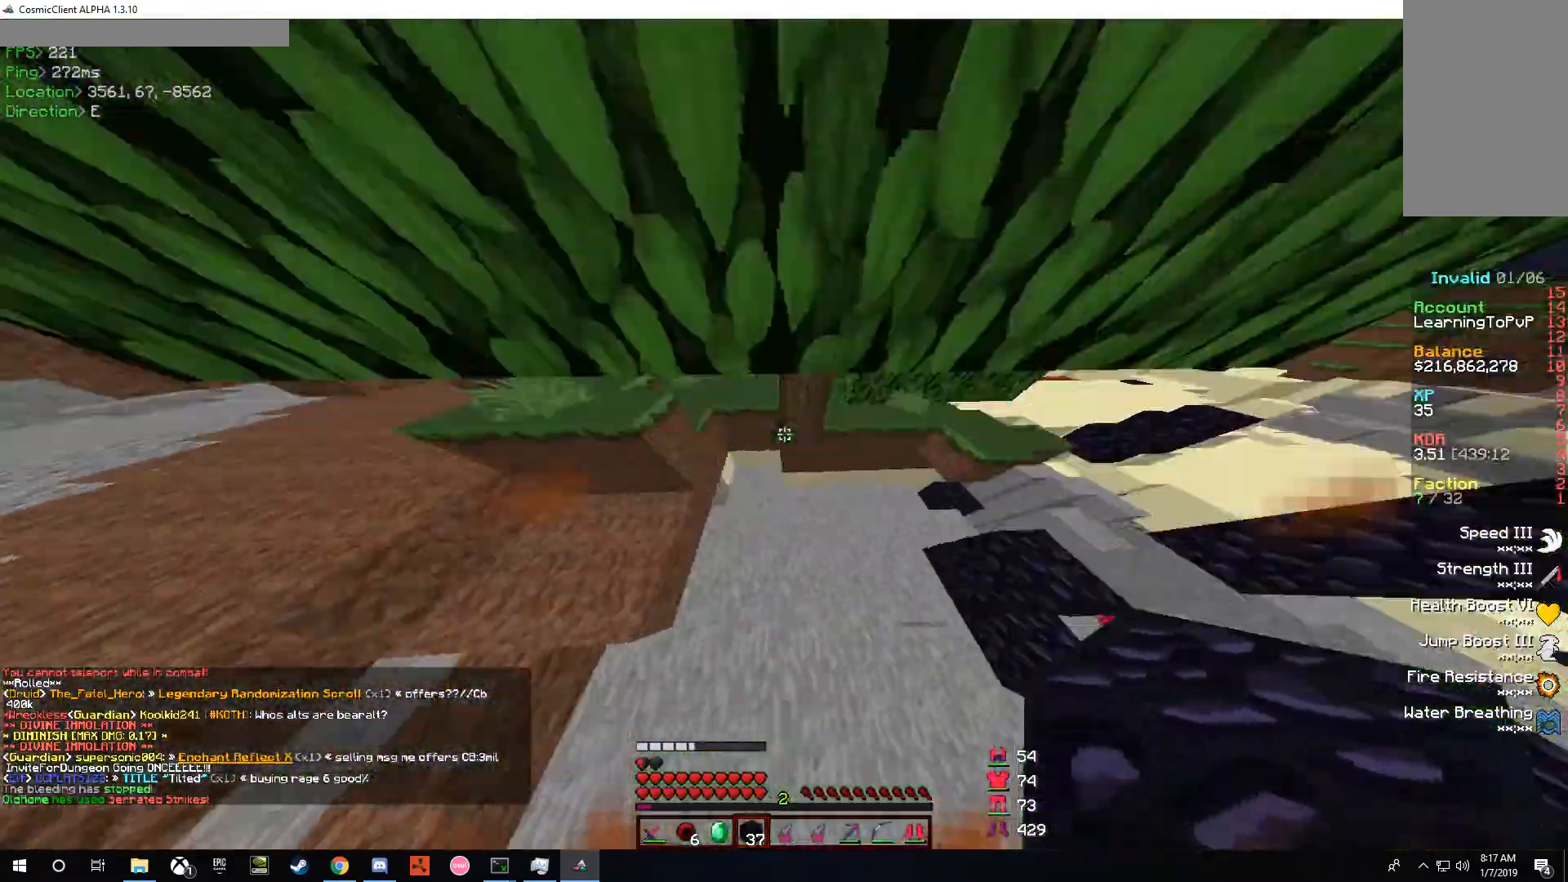
{"keys": ["a"], "mouse": ["right"], "events": [[467, "mouse_right", "down"], [467, "w", "up"]]}
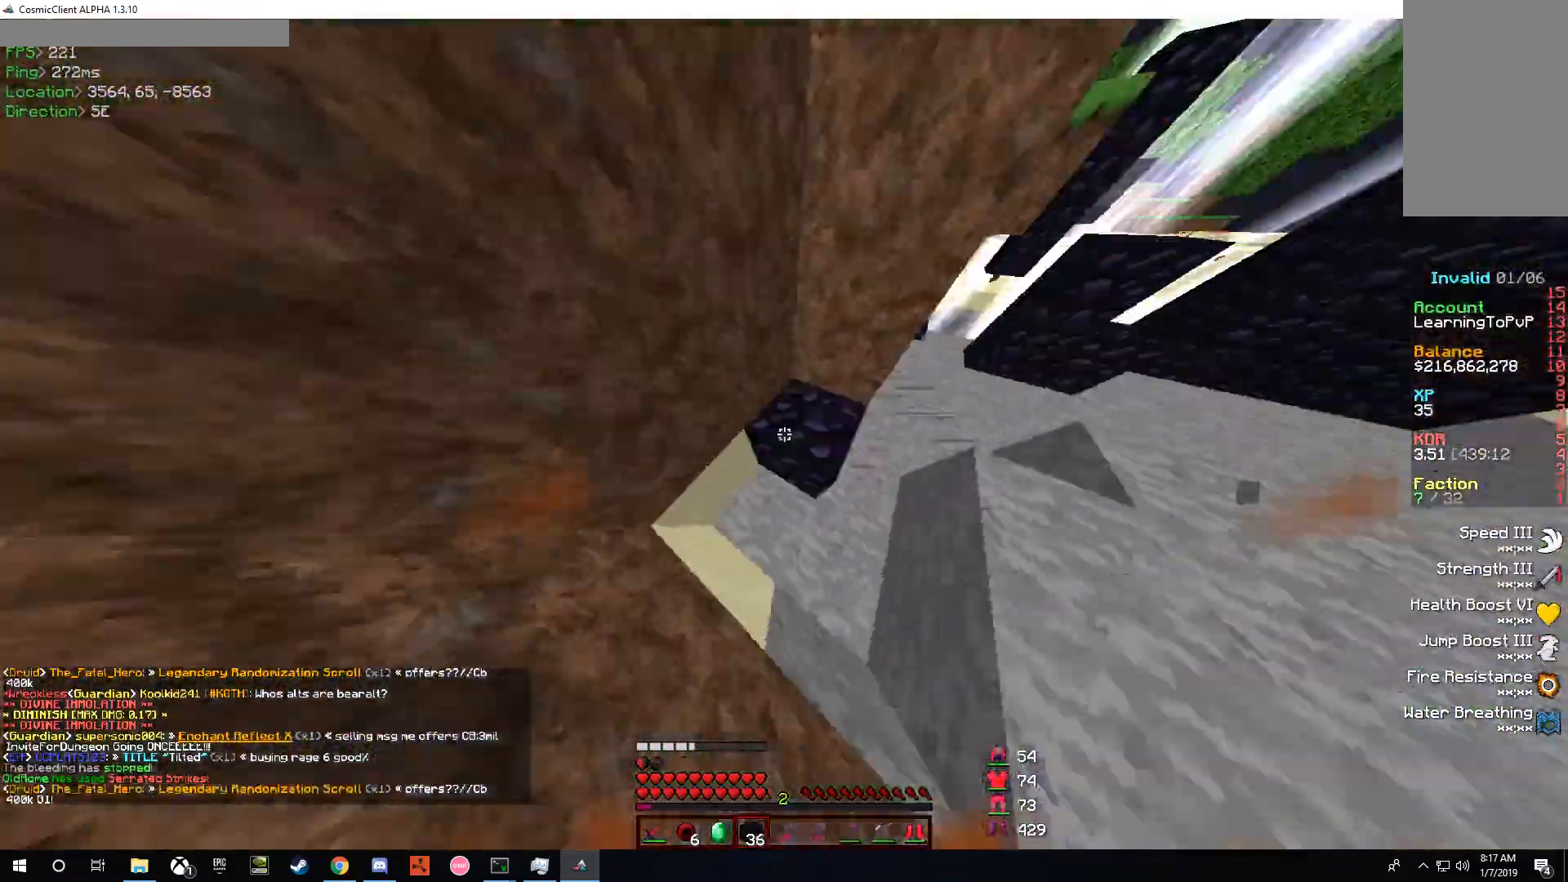
{"keys": [], "mouse": [], "events": [[67, "mouse_right", "up"], [100, "mouse_right", "down"], [100, "s", "down"], [167, "mouse_right", "up"], [233, "mouse_right", "down"], [267, "mouse_right", "up"], [300, "s", "up"], [333, "mouse_right", "down"], [367, "mouse_right", "up"], [400, "a", "up"], [433, "mouse_right", "down"], [500, "mouse_right", "up"]]}
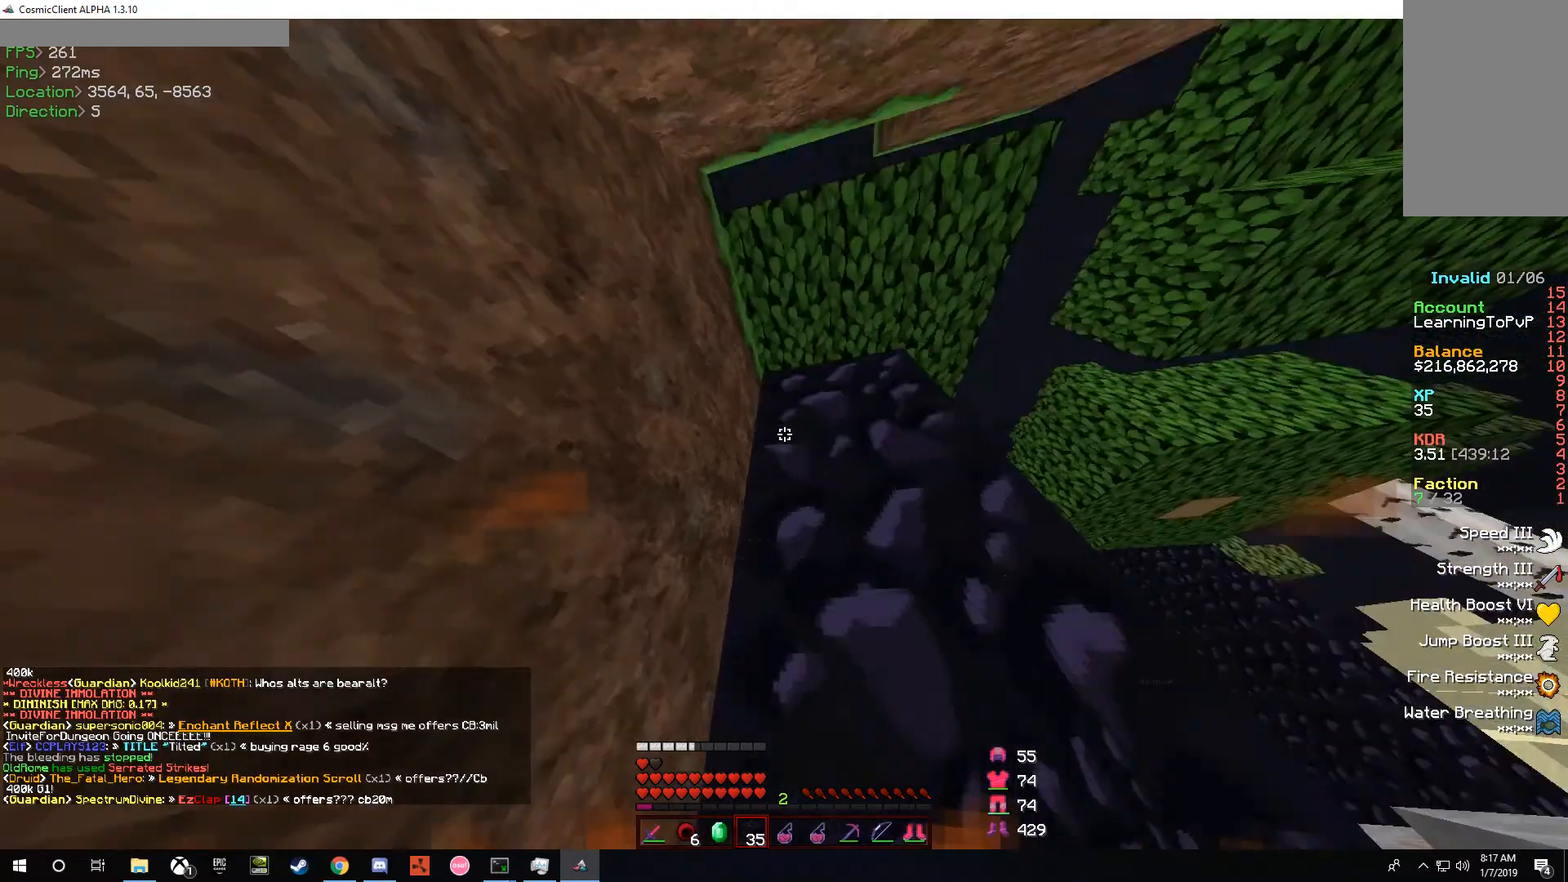
{"keys": [], "mouse": ["right"], "events": [[33, "mouse_right", "down"], [100, "mouse_right", "up"], [167, "mouse_right", "down"], [200, "mouse_right", "up"], [267, "mouse_right", "down"], [333, "mouse_right", "up"], [500, "mouse_right", "down"]]}